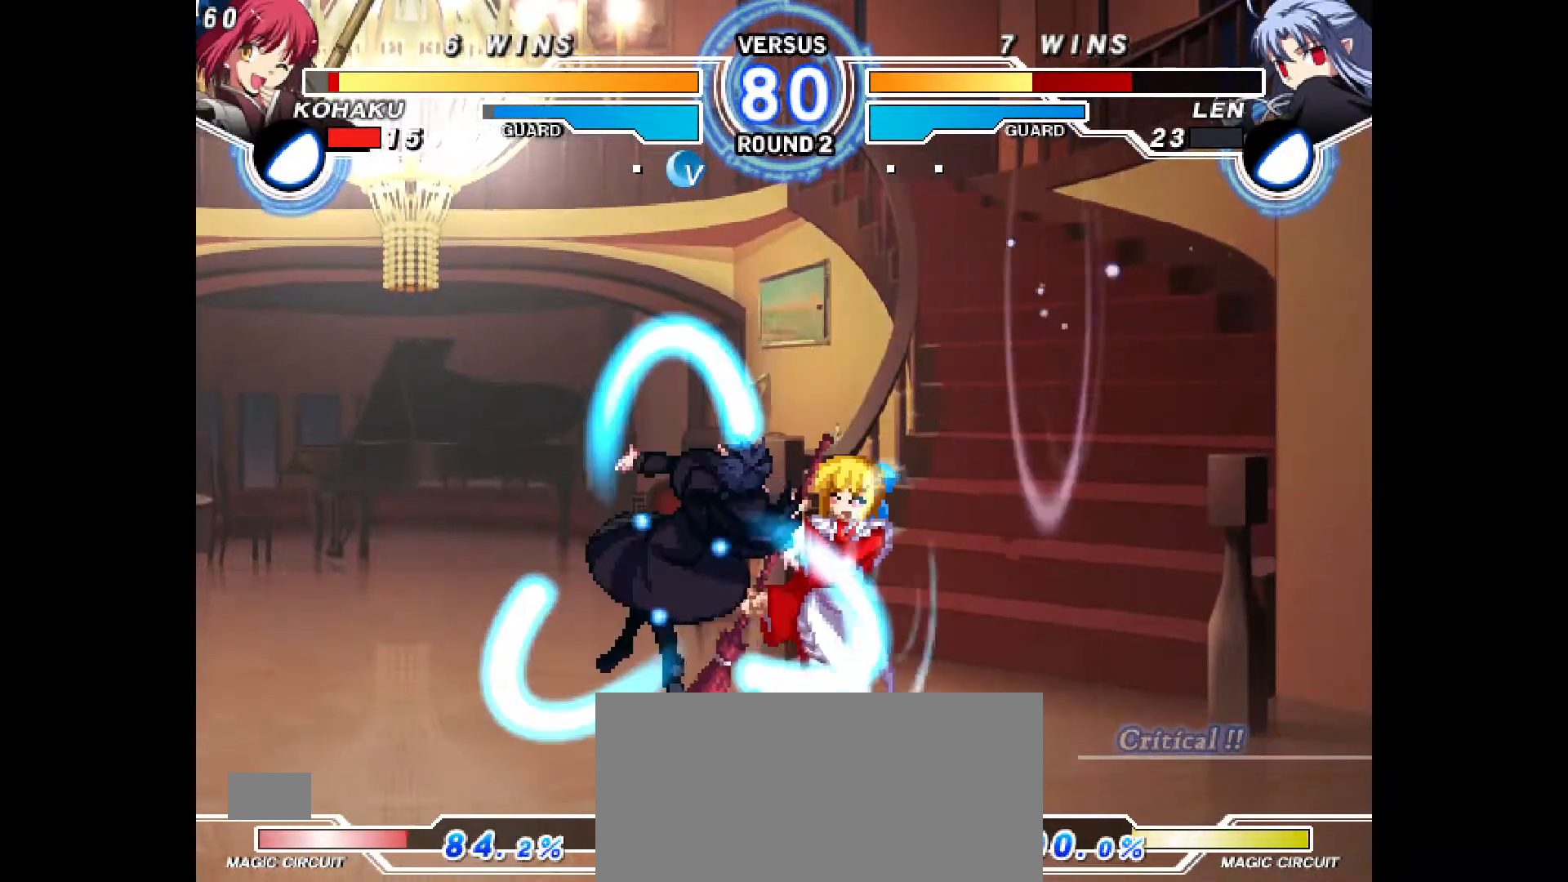
Gameplay with a controller (PlayStation layout); each line is a JSON object with the inputs held at the frame after it. "events" lists button and stick changes between this image and that frame as [ms after this image, input, new state], when the widget could be followed in between. Not read: L3 R3.
{"buttons": ["L1", "DPAD_DOWN", "DPAD_RIGHT"], "events": [[117, "CROSS", "down"], [150, "DPAD_LEFT", "up"], [150, "DPAD_RIGHT", "down"], [167, "DPAD_DOWN", "down"], [183, "CROSS", "up"], [233, "R1", "down"], [317, "R1", "up"], [417, "L1", "down"]]}
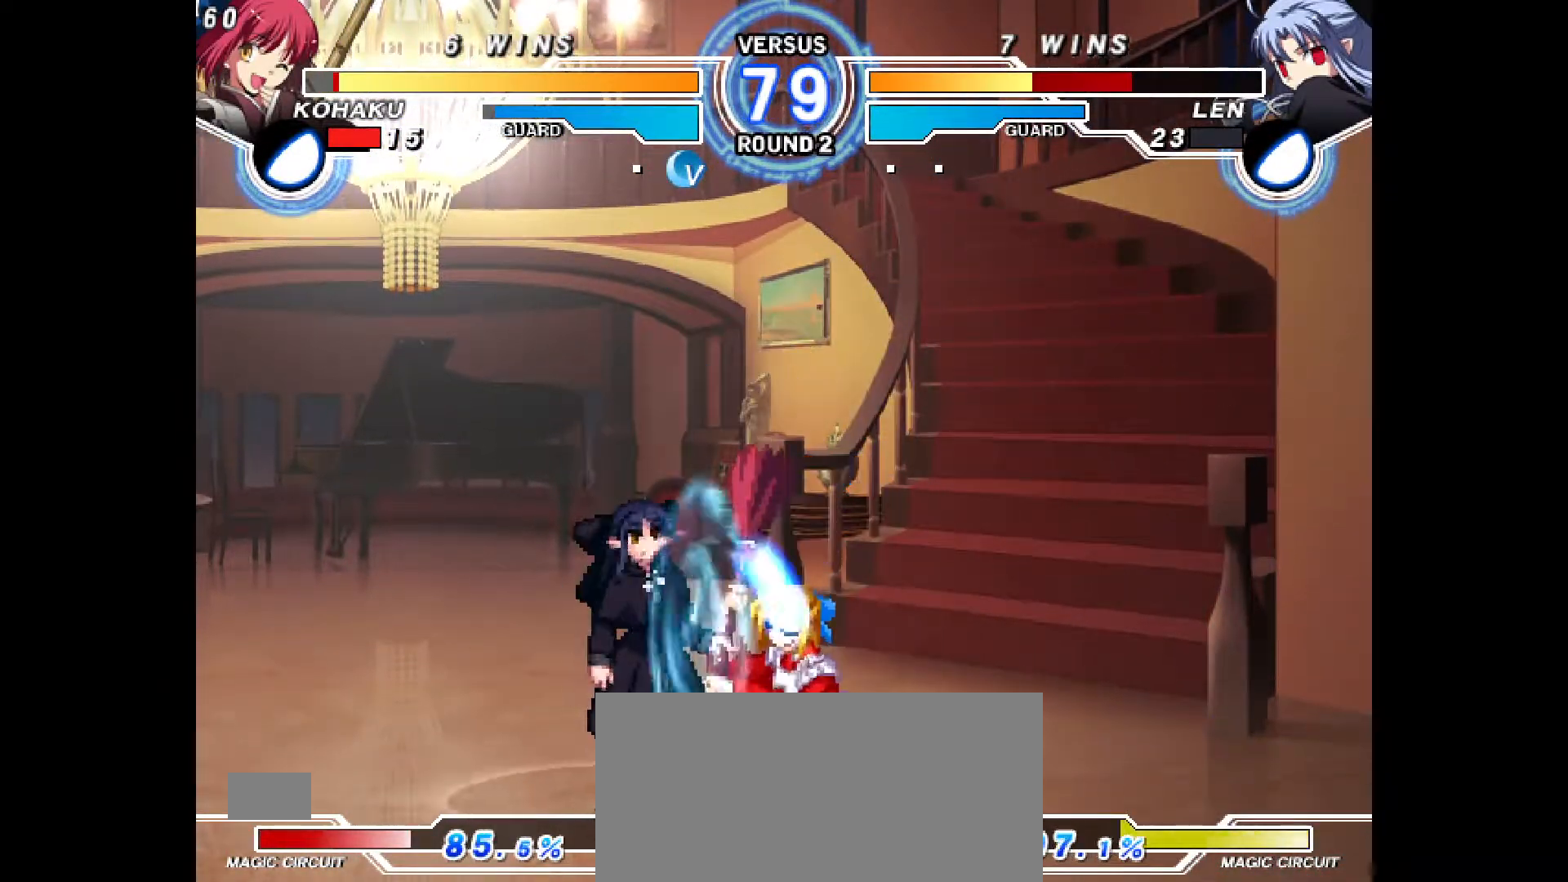
{"buttons": ["DPAD_UP", "DPAD_RIGHT"], "events": [[83, "L1", "up"], [267, "DPAD_DOWN", "up"], [350, "DPAD_UP", "down"]]}
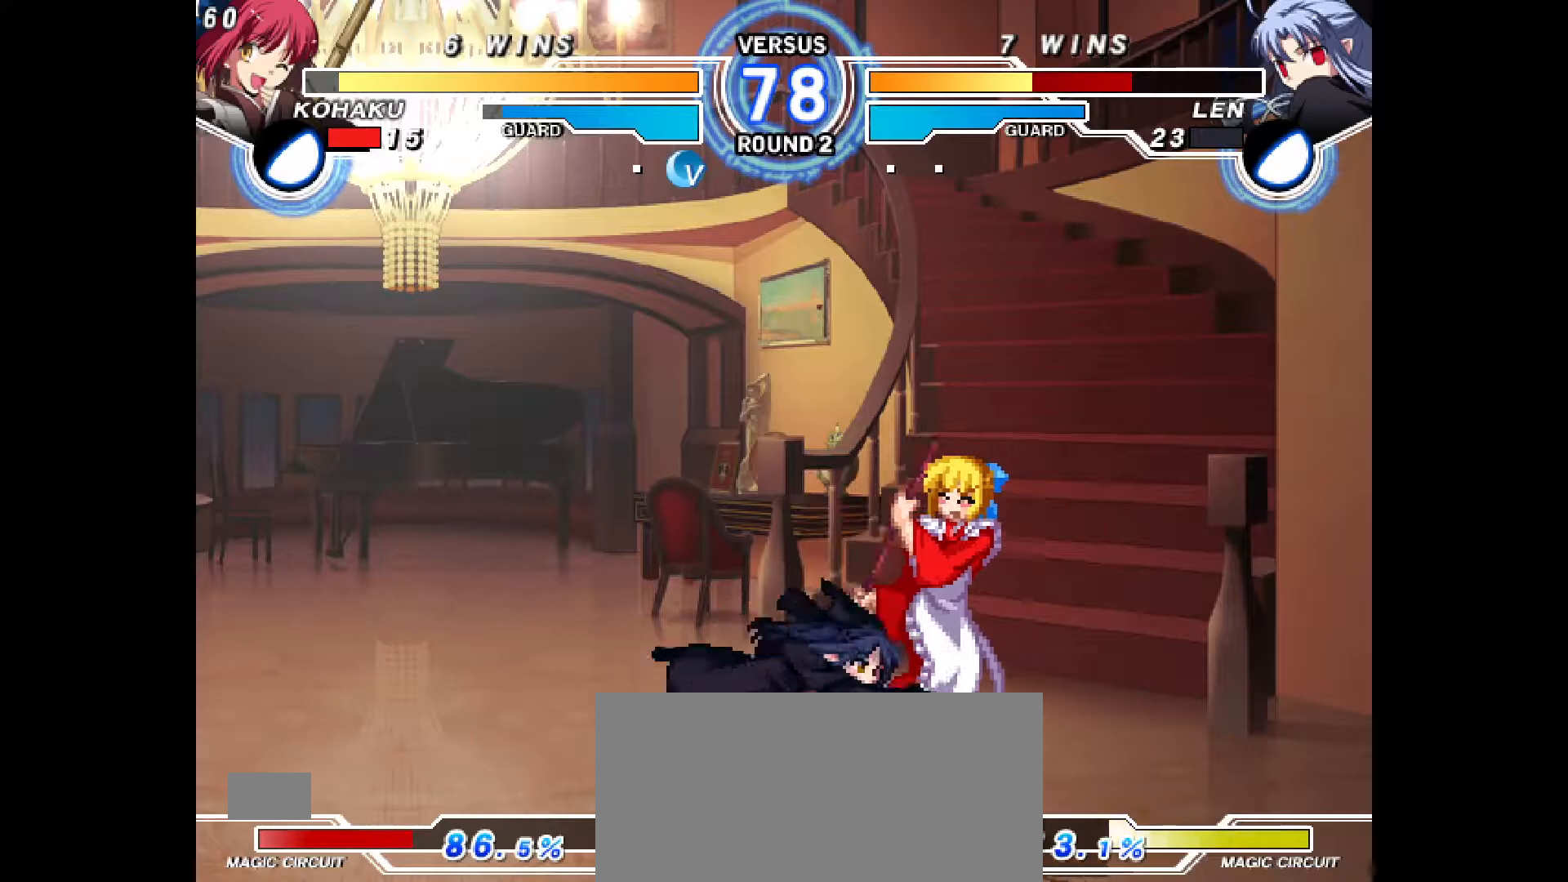
{"buttons": ["DPAD_DOWN", "DPAD_RIGHT"], "events": [[117, "DPAD_UP", "up"], [150, "DPAD_DOWN", "down"]]}
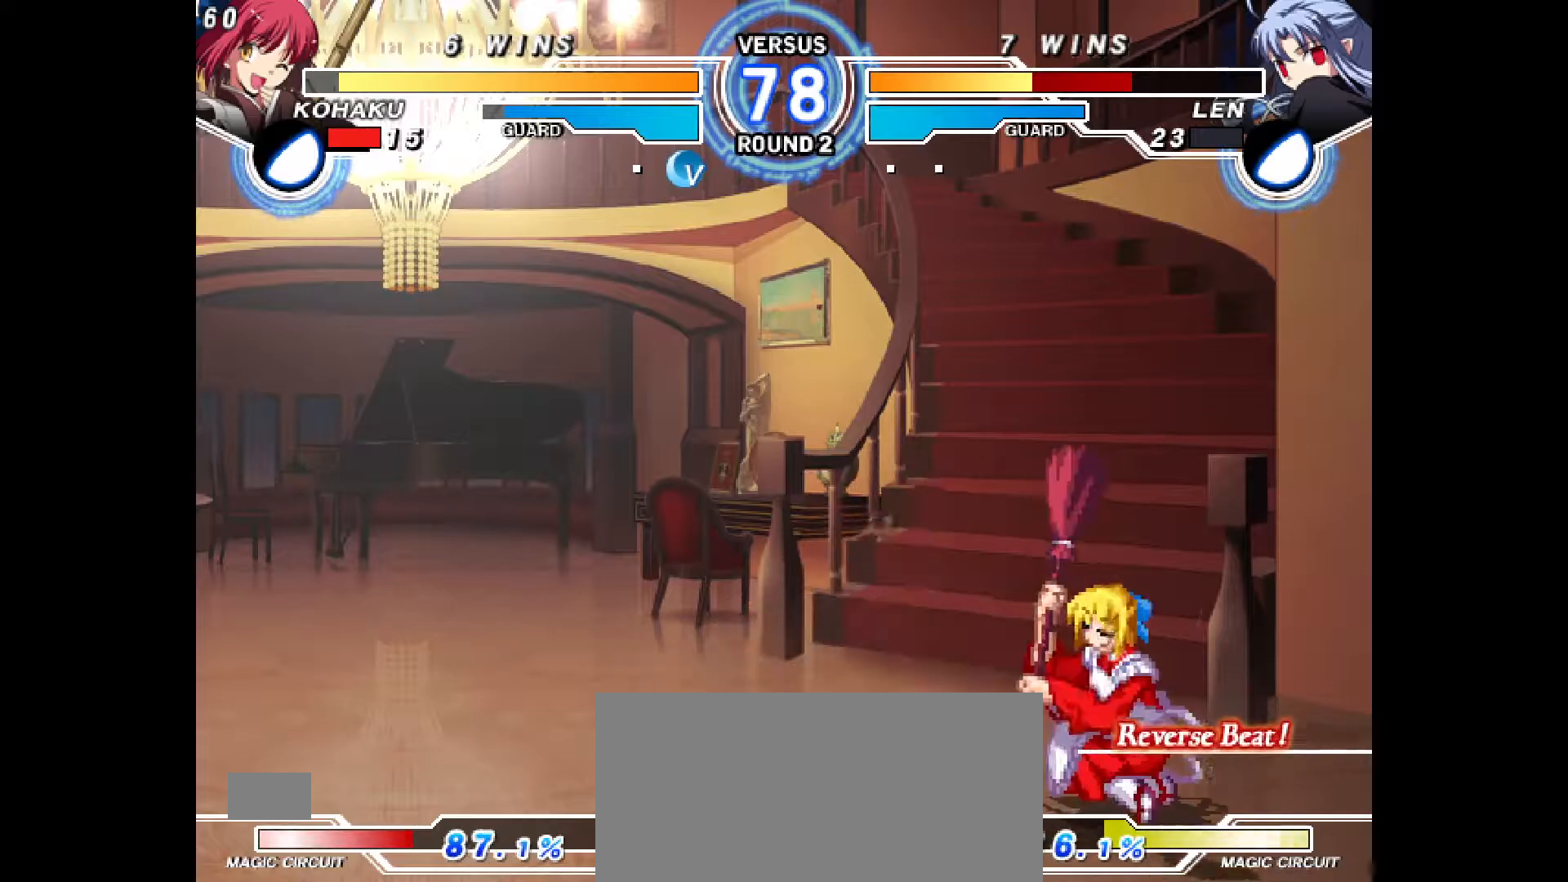
{"buttons": ["DPAD_DOWN", "DPAD_RIGHT"], "events": [[383, "DPAD_DOWN", "up"], [383, "DPAD_UP", "down"], [450, "DPAD_DOWN", "down"], [450, "DPAD_UP", "up"]]}
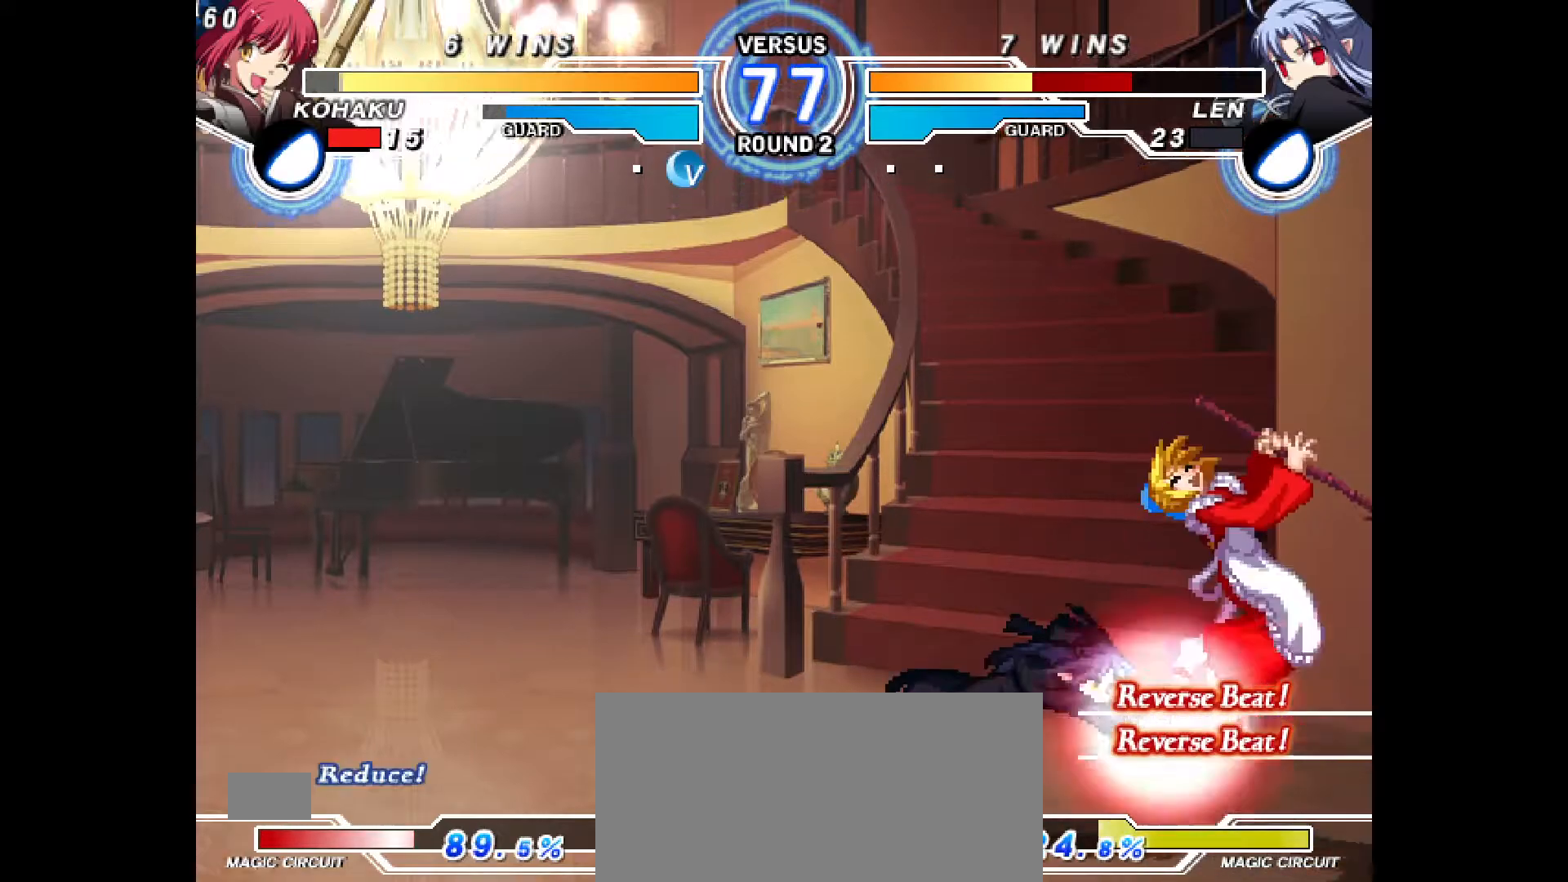
{"buttons": ["CROSS", "CIRCLE", "DPAD_LEFT"], "events": [[333, "DPAD_DOWN", "up"], [400, "DPAD_RIGHT", "up"], [433, "DPAD_LEFT", "down"], [467, "CIRCLE", "down"], [467, "CROSS", "down"]]}
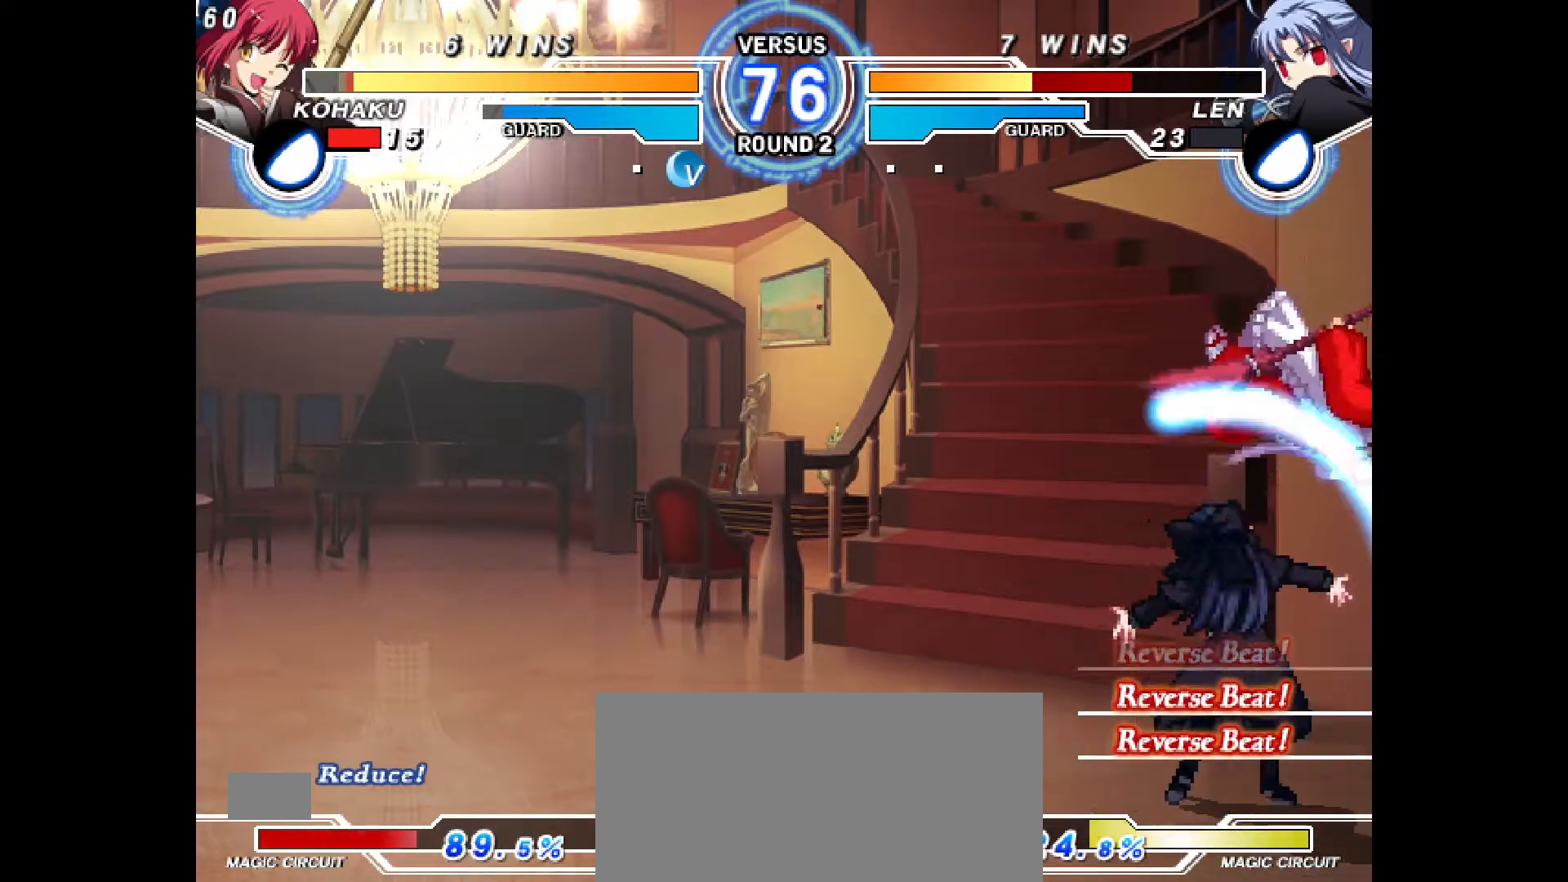
{"buttons": ["CROSS", "CIRCLE", "DPAD_LEFT"], "events": [[33, "CIRCLE", "up"], [33, "CROSS", "up"], [100, "CIRCLE", "down"], [117, "CROSS", "down"], [233, "CROSS", "up"], [267, "CIRCLE", "up"], [333, "CIRCLE", "down"], [333, "CROSS", "down"], [433, "CIRCLE", "up"], [433, "CROSS", "up"], [483, "CIRCLE", "down"], [483, "CROSS", "down"]]}
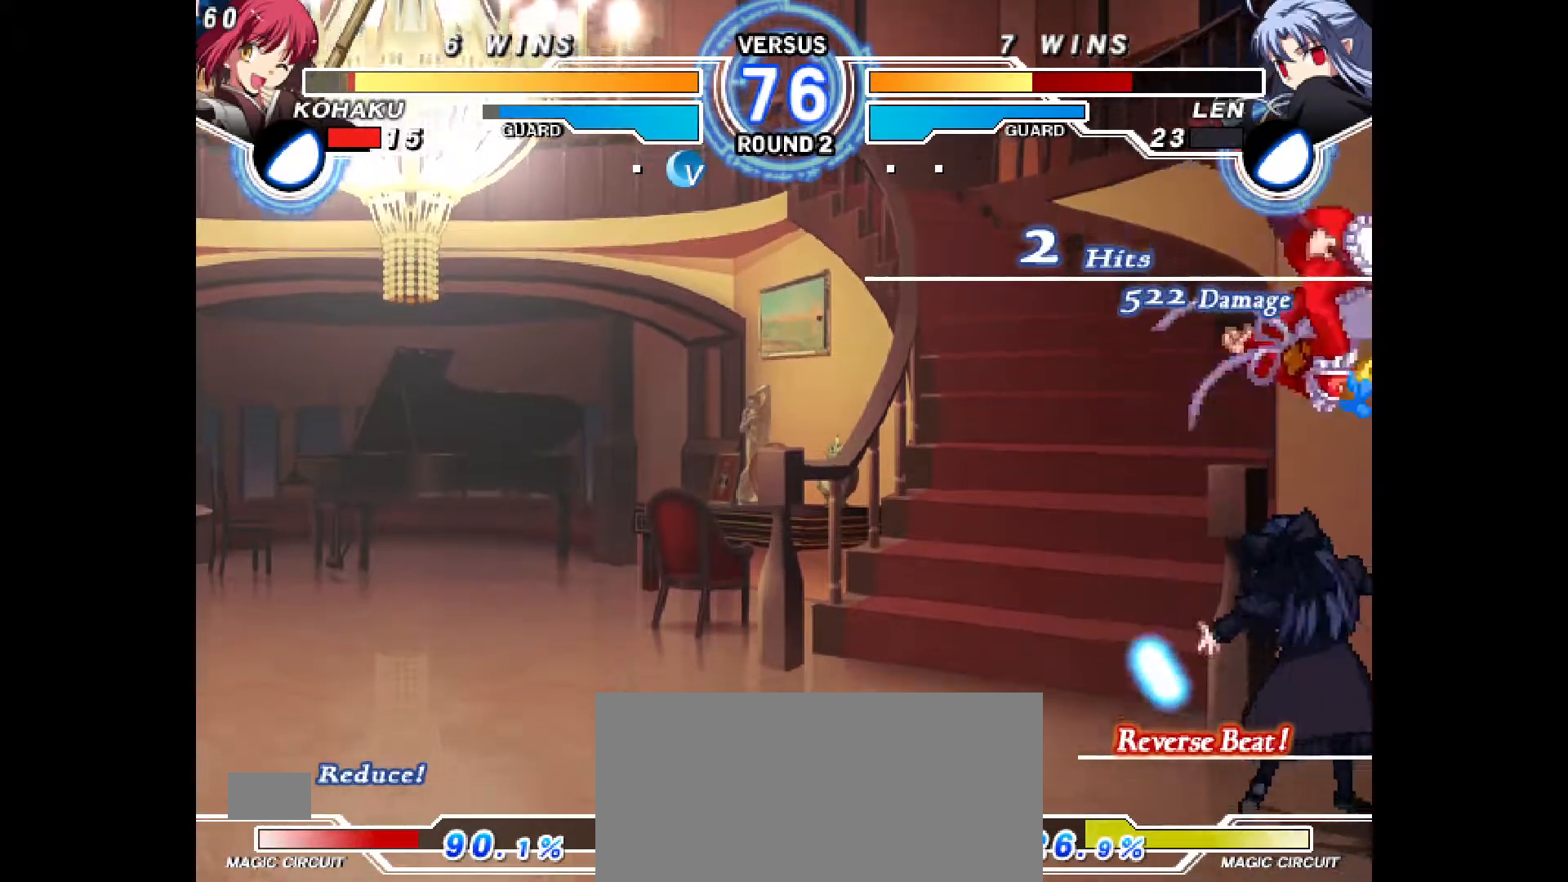
{"buttons": ["TRIANGLE", "DPAD_LEFT"], "events": [[117, "CIRCLE", "up"], [117, "CROSS", "up"], [383, "TRIANGLE", "down"]]}
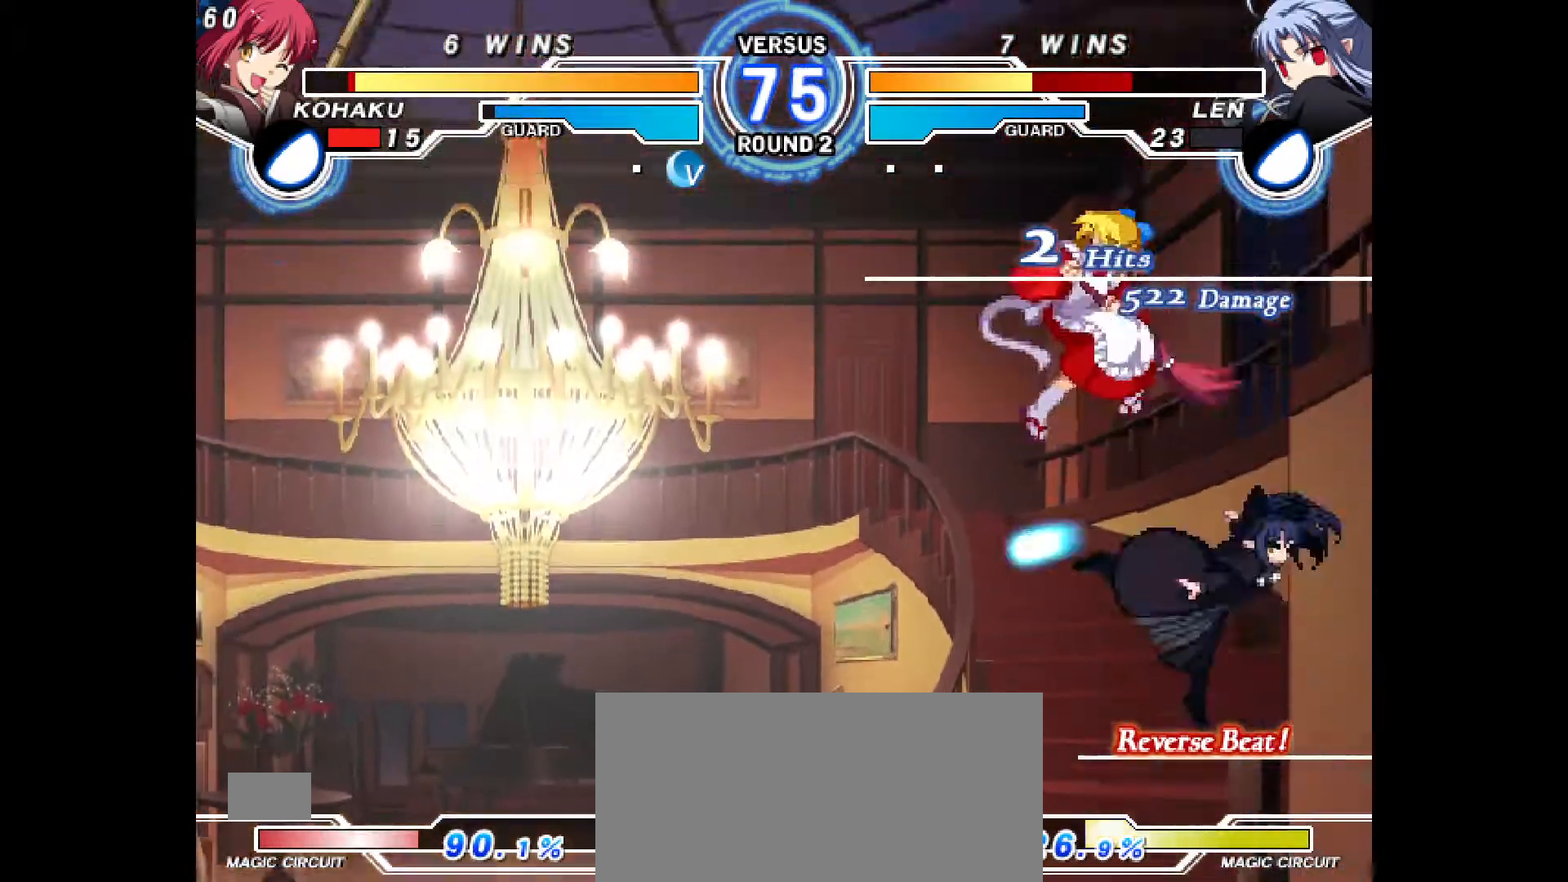
{"buttons": ["DPAD_LEFT"], "events": [[83, "TRIANGLE", "up"]]}
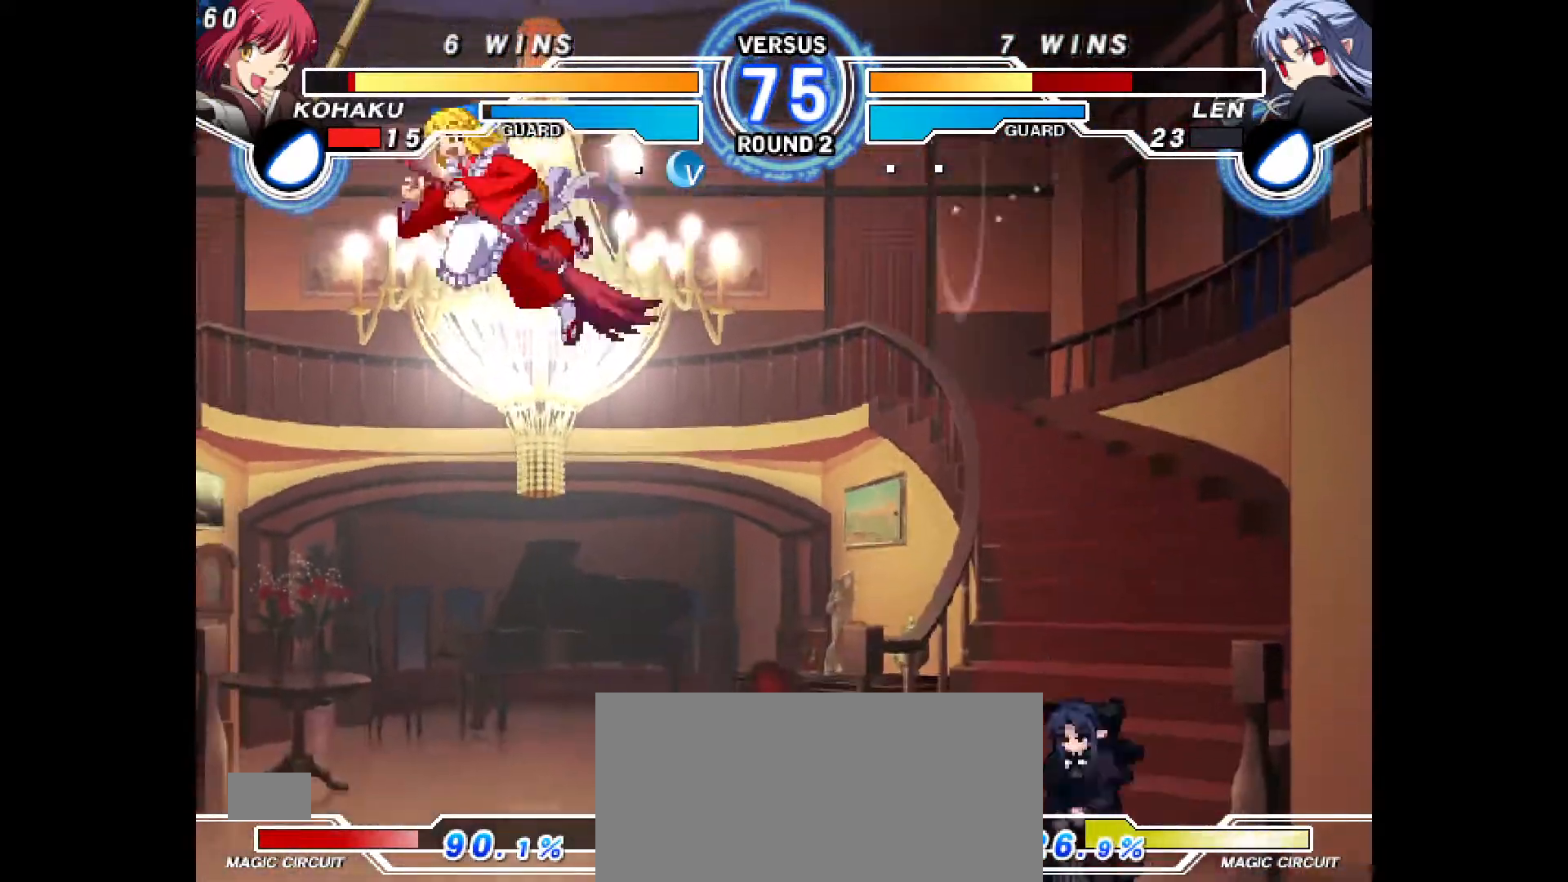
{"buttons": ["CROSS", "DPAD_LEFT"], "events": [[100, "DPAD_DOWN", "down"], [117, "DPAD_LEFT", "up"], [200, "DPAD_RIGHT", "down"], [250, "DPAD_DOWN", "up"], [300, "CROSS", "down"], [467, "DPAD_RIGHT", "up"], [500, "DPAD_LEFT", "down"]]}
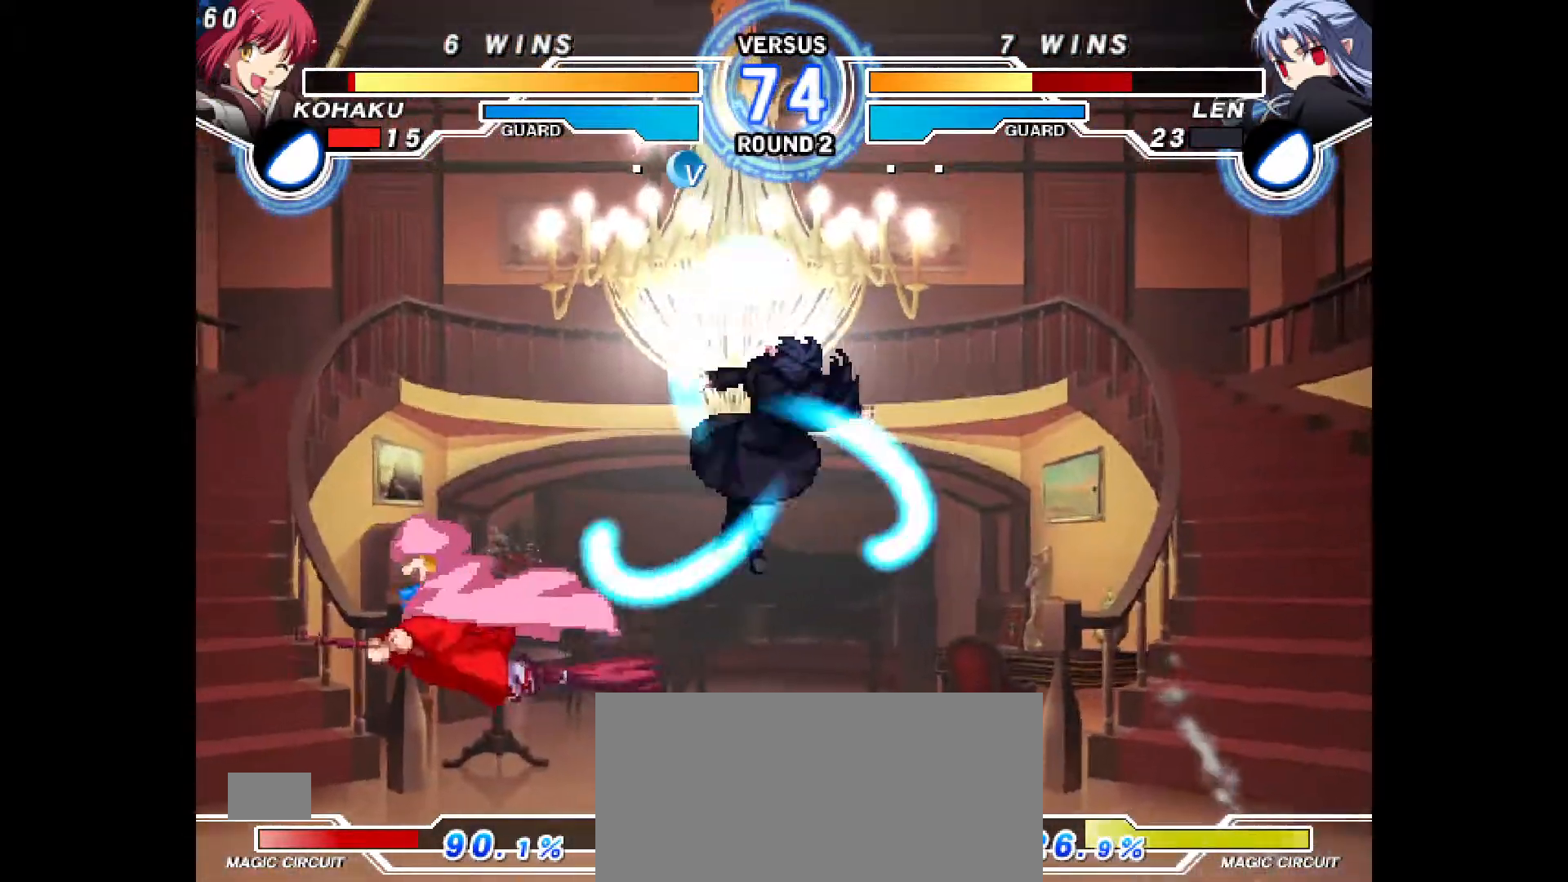
{"buttons": ["CROSS", "DPAD_LEFT"], "events": []}
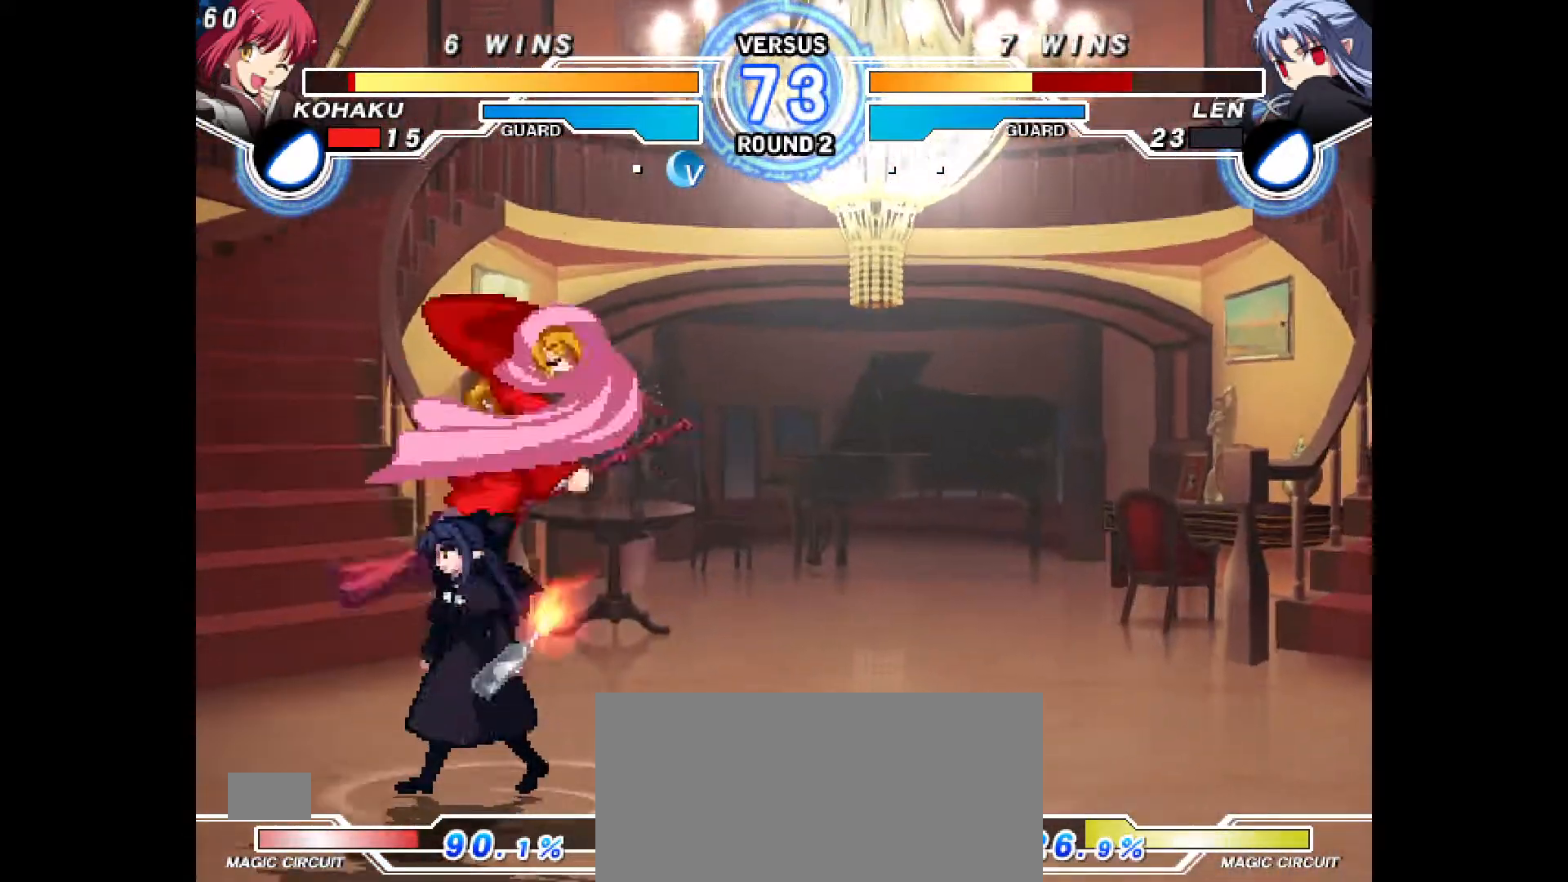
{"buttons": ["CROSS"], "events": [[300, "CROSS", "up"], [300, "DPAD_LEFT", "up"], [500, "CROSS", "down"]]}
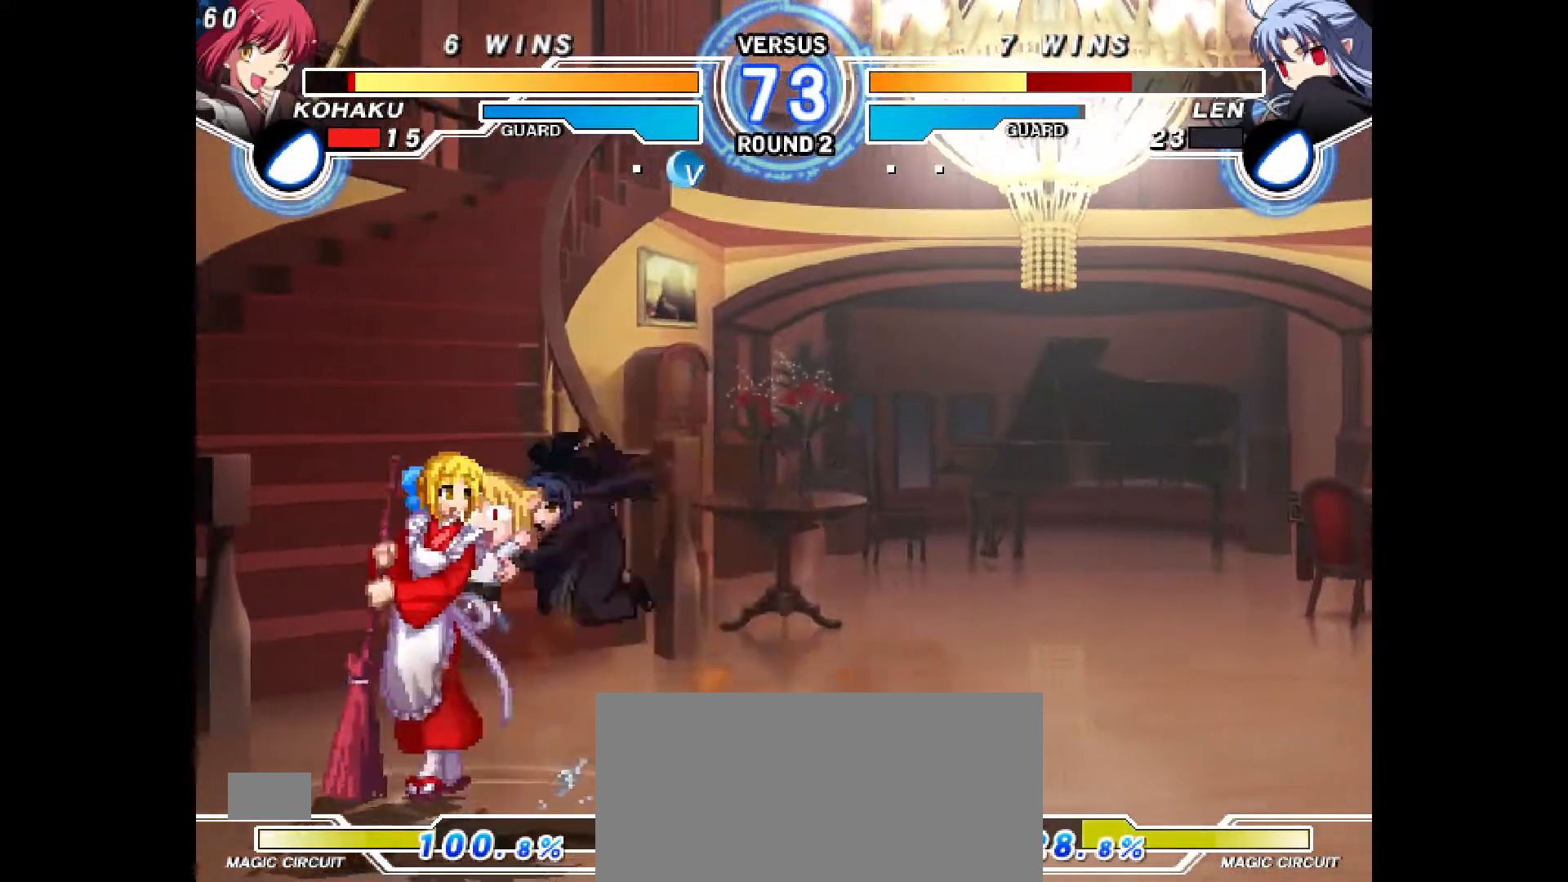
{"buttons": ["DPAD_LEFT"], "events": [[117, "CROSS", "up"], [167, "CIRCLE", "down"], [267, "CIRCLE", "up"], [467, "DPAD_LEFT", "down"]]}
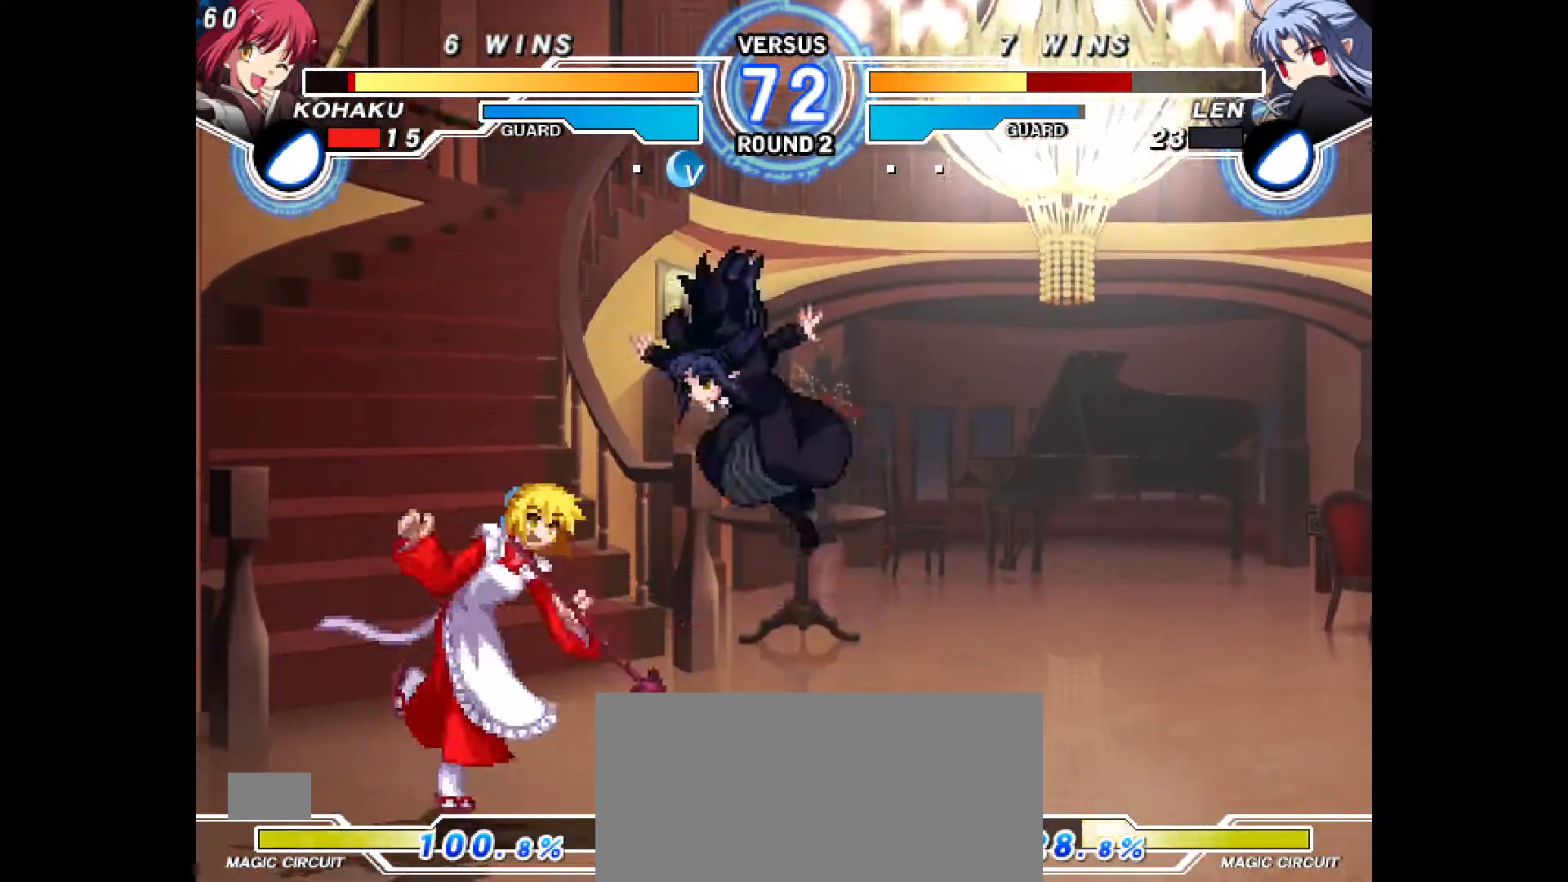
{"buttons": ["DPAD_LEFT"], "events": [[250, "R2", "down"], [300, "L1", "down"], [317, "L1", "up"], [317, "R2", "up"]]}
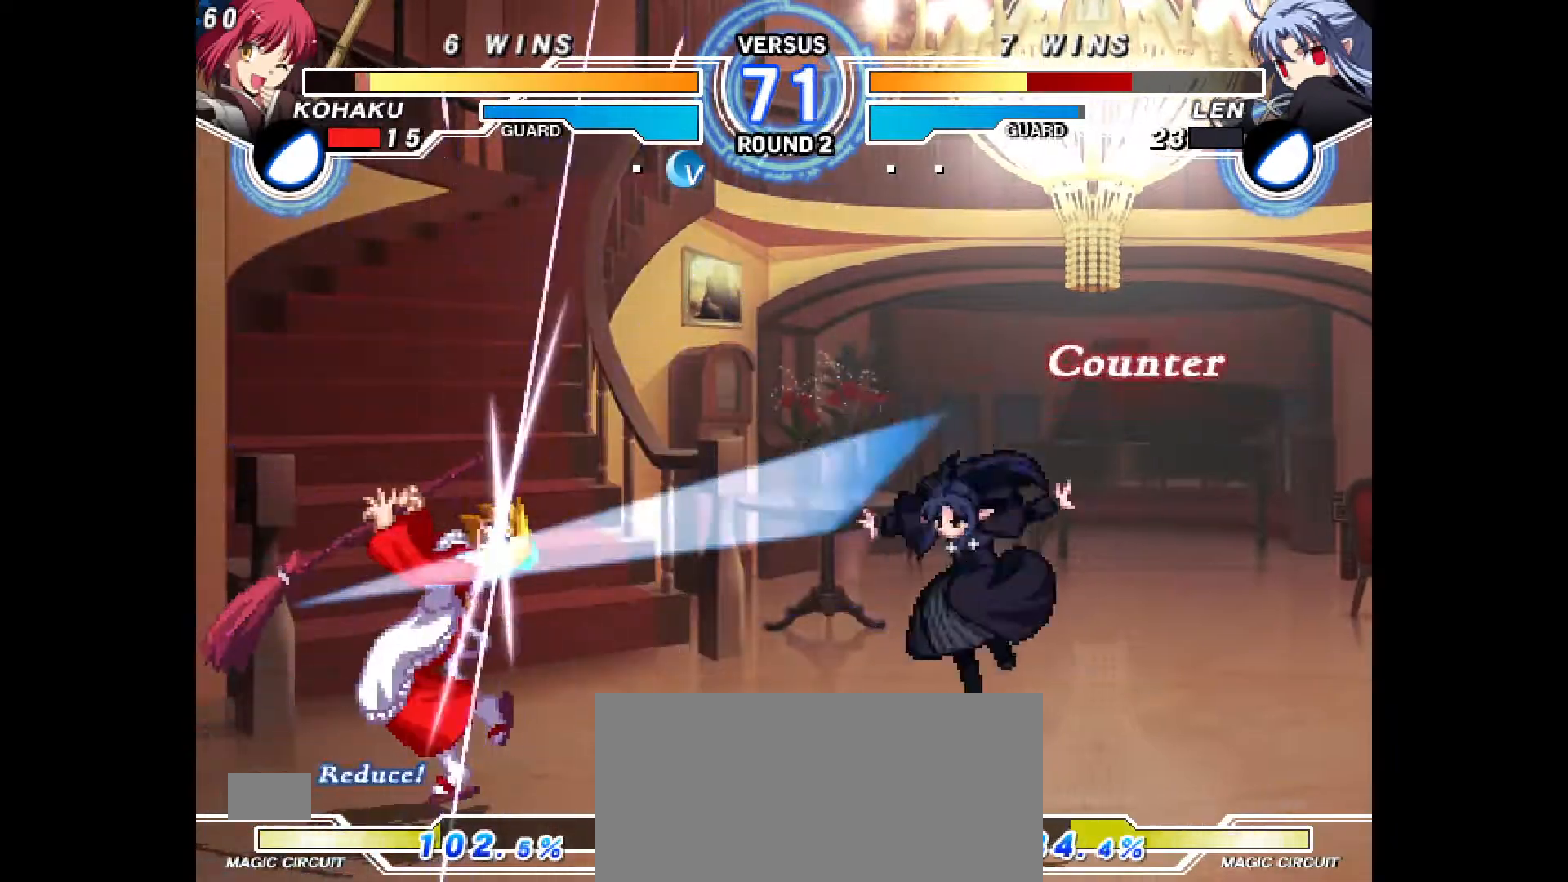
{"buttons": ["DPAD_LEFT"], "events": []}
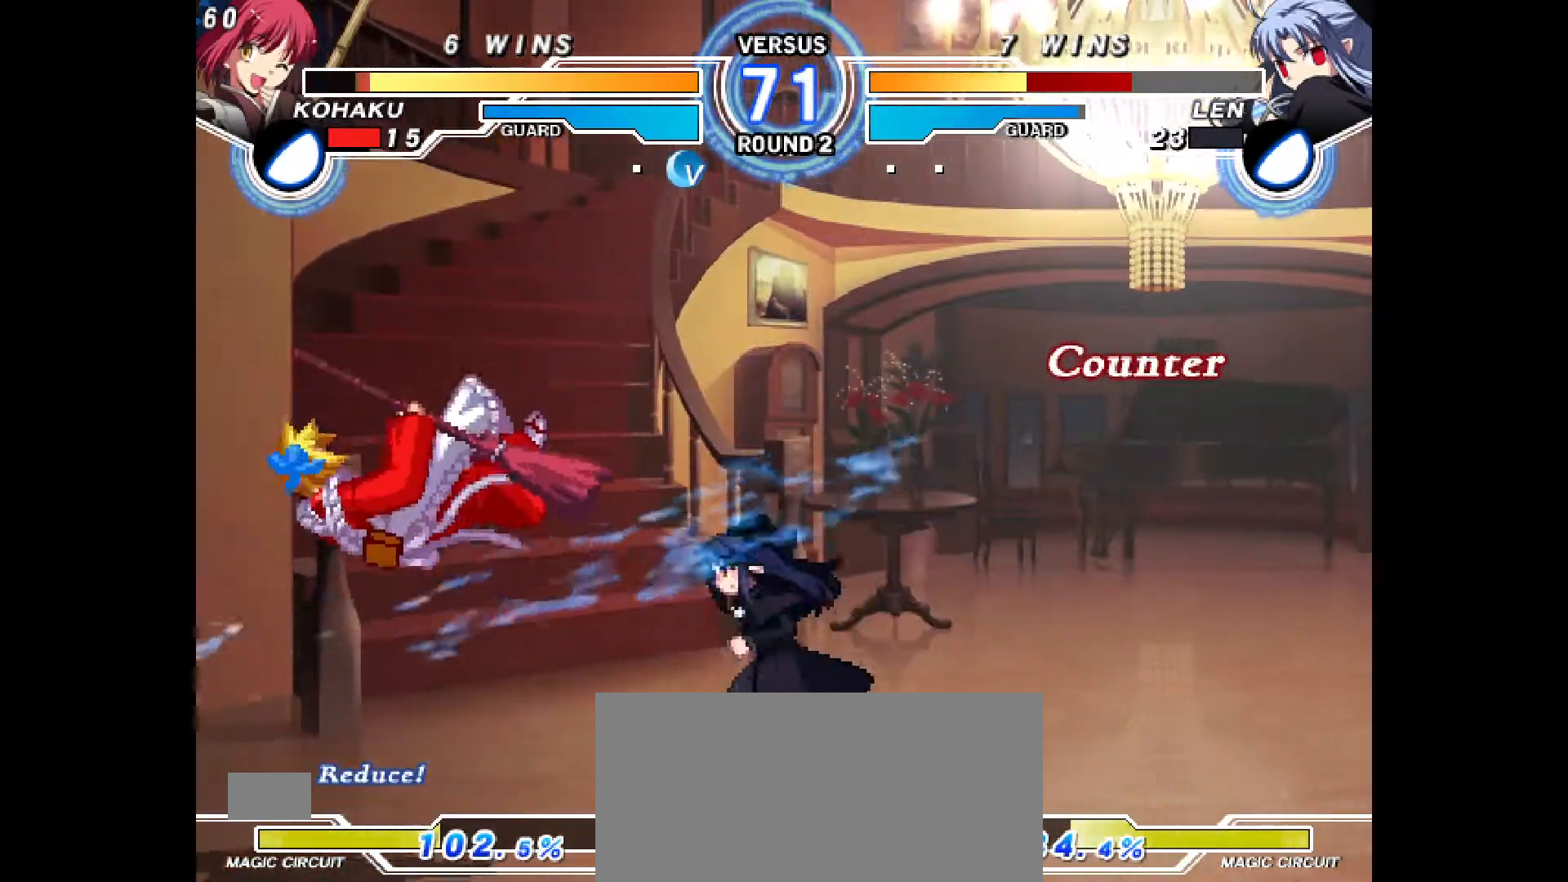
{"buttons": ["DPAD_LEFT"], "events": []}
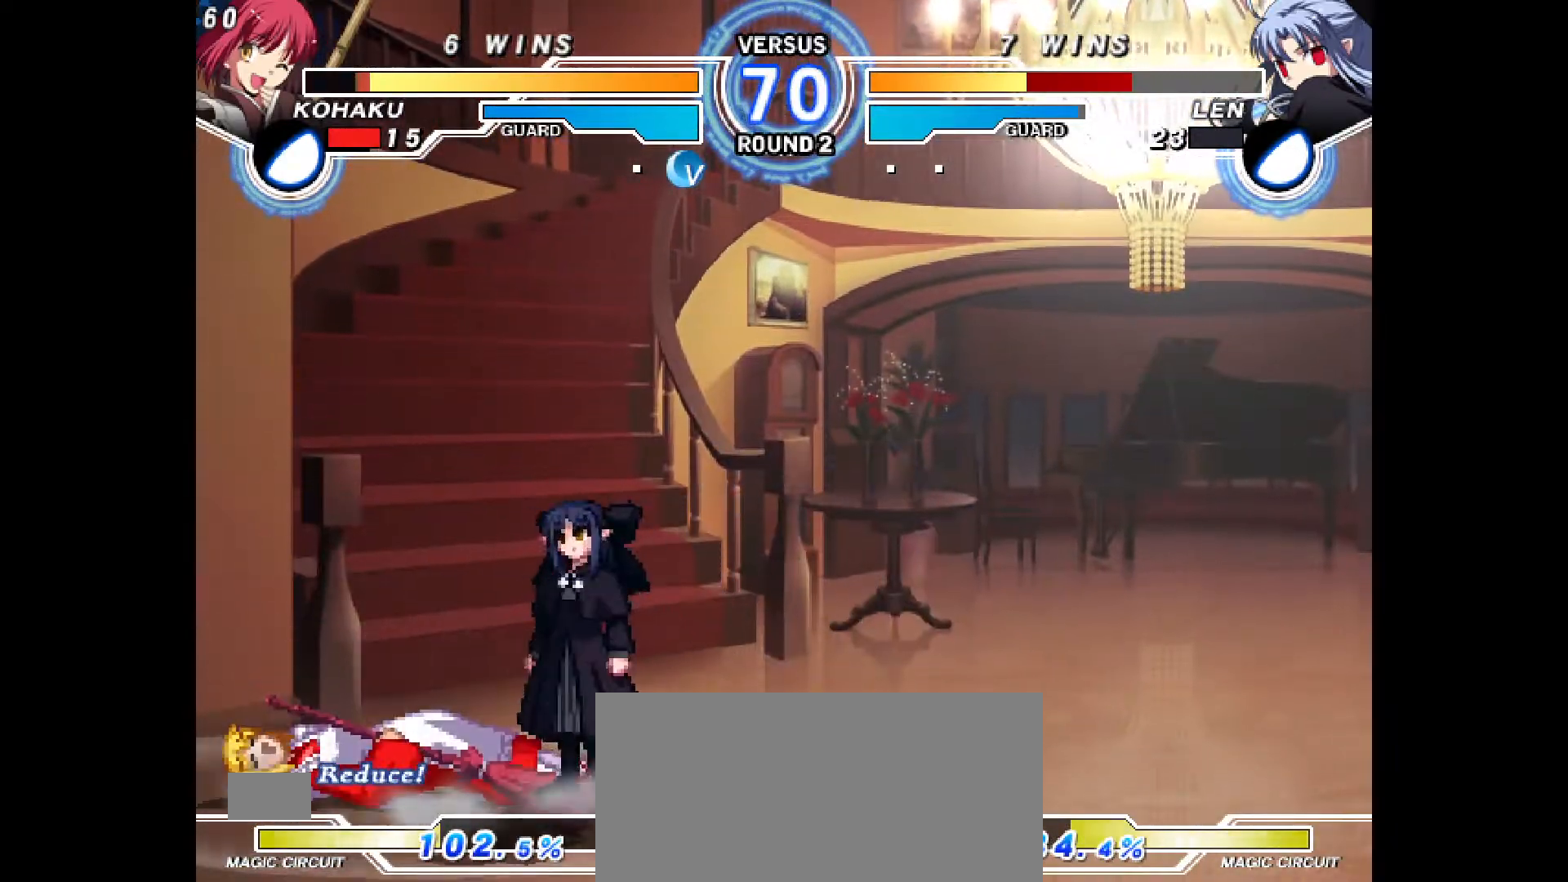
{"buttons": ["R2"], "events": [[33, "DPAD_LEFT", "up"], [233, "DPAD_RIGHT", "down"], [283, "DPAD_DOWN", "down"], [300, "DPAD_RIGHT", "up"], [367, "DPAD_RIGHT", "down"], [417, "DPAD_DOWN", "up"], [467, "R2", "down"], [483, "DPAD_RIGHT", "up"]]}
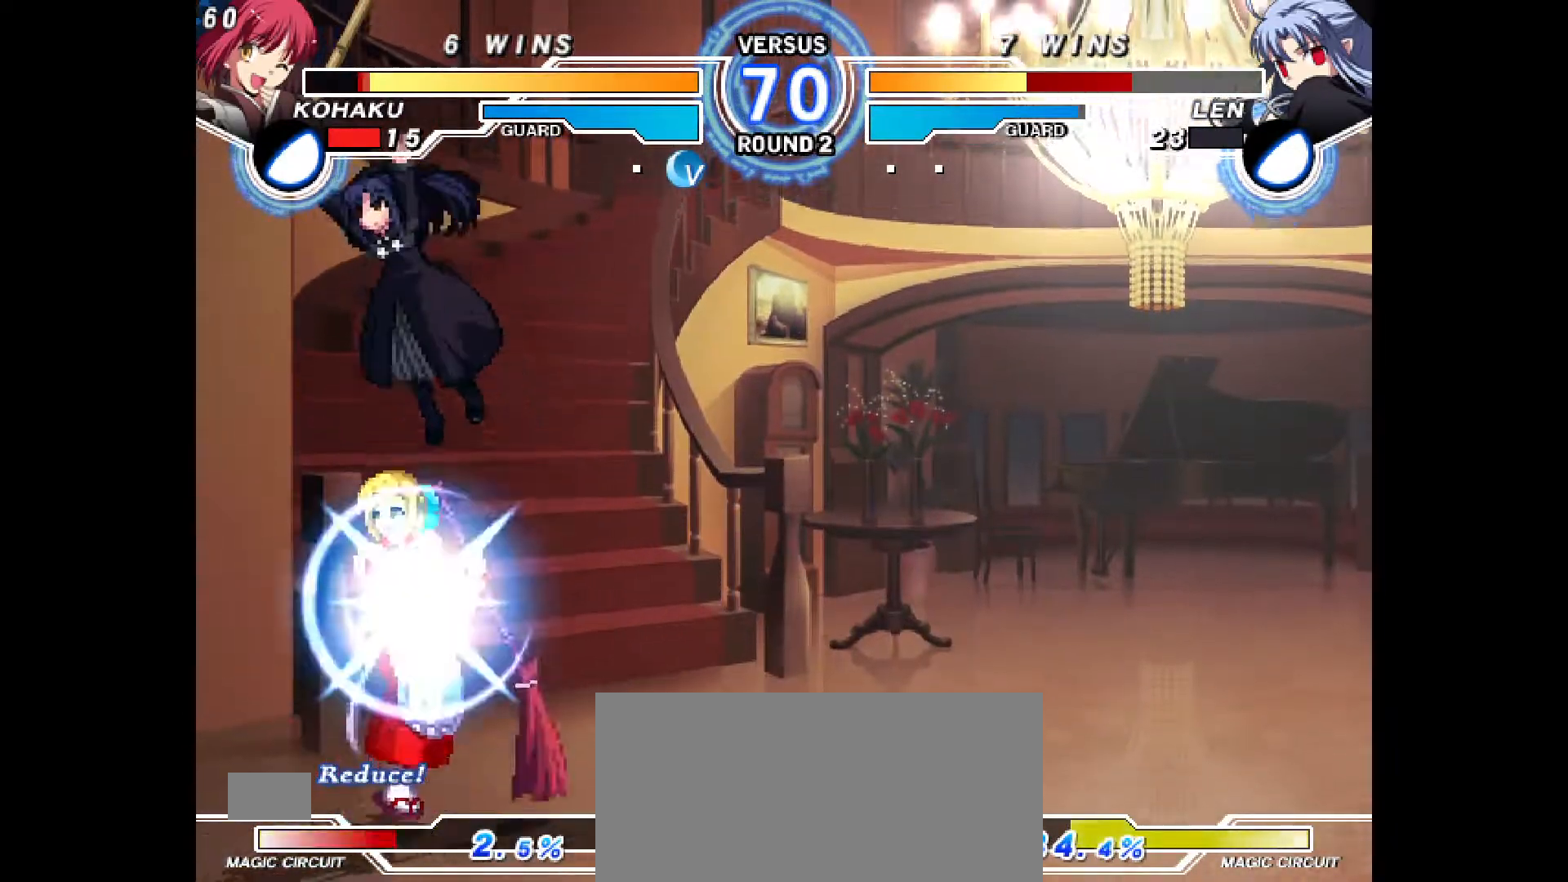
{"buttons": ["DPAD_LEFT"], "events": [[17, "R2", "up"], [33, "DPAD_LEFT", "down"], [67, "TRIANGLE", "down"], [100, "TRIANGLE", "up"]]}
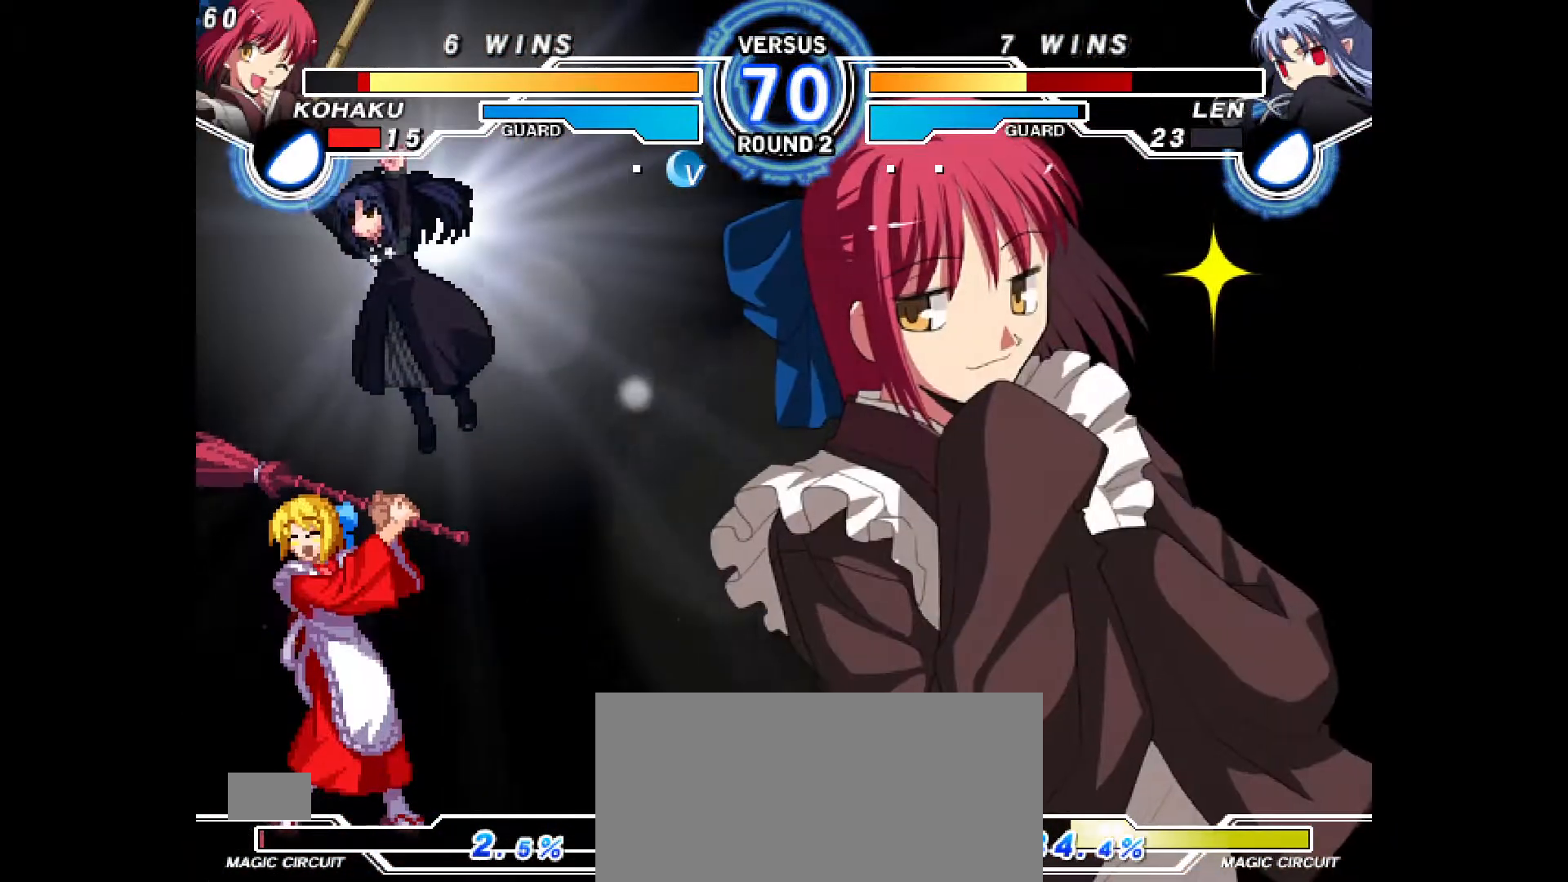
{"buttons": ["DPAD_RIGHT"], "events": [[317, "DPAD_LEFT", "up"], [333, "DPAD_RIGHT", "down"]]}
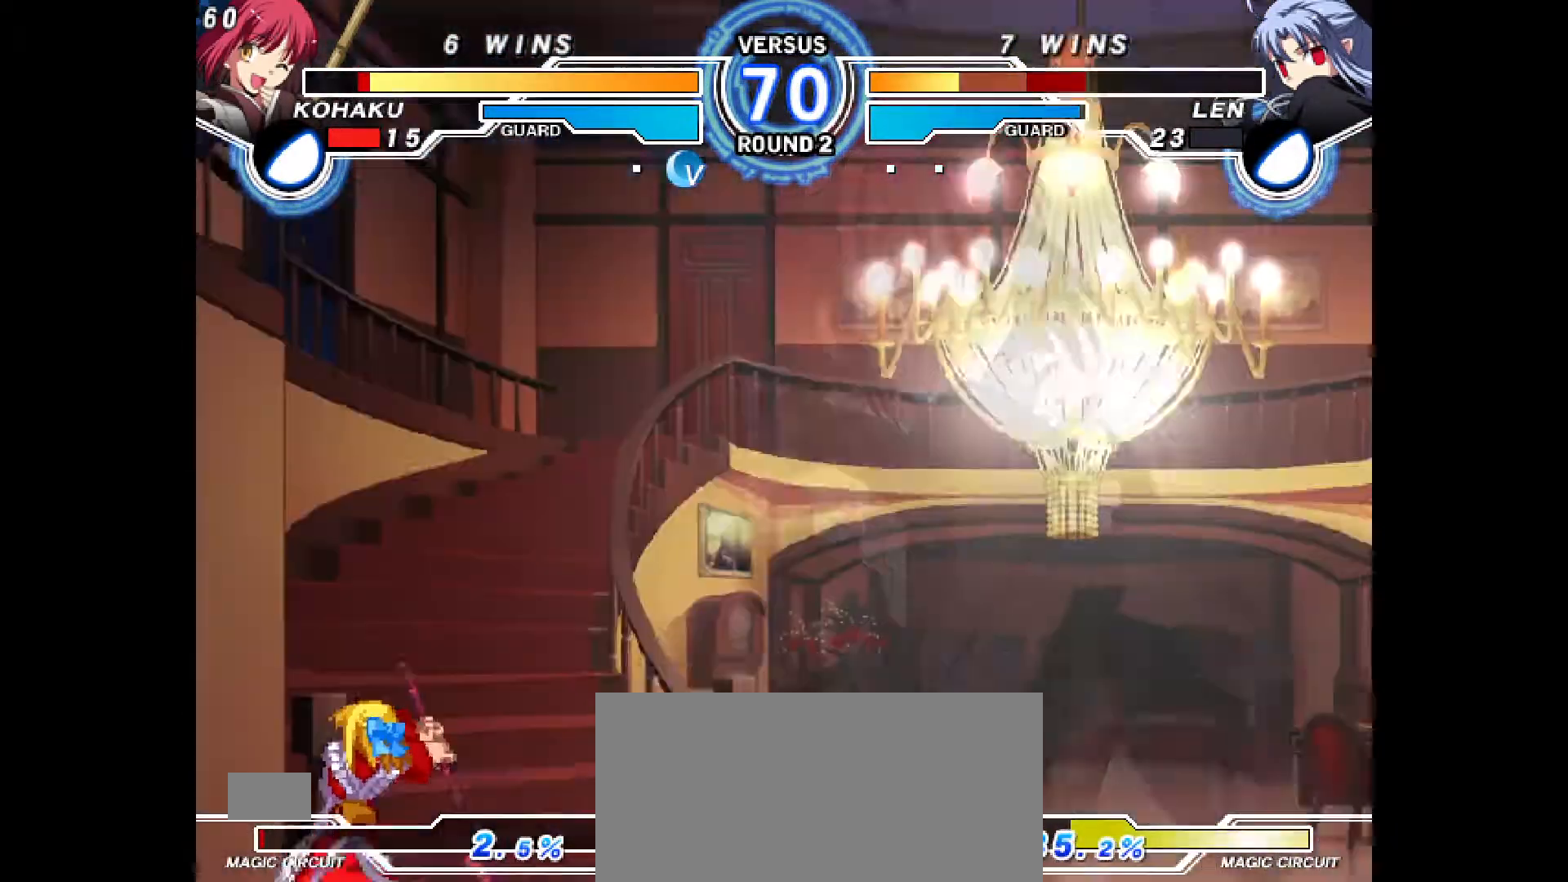
{"buttons": ["CROSS"], "events": [[250, "DPAD_RIGHT", "up"], [467, "CROSS", "down"]]}
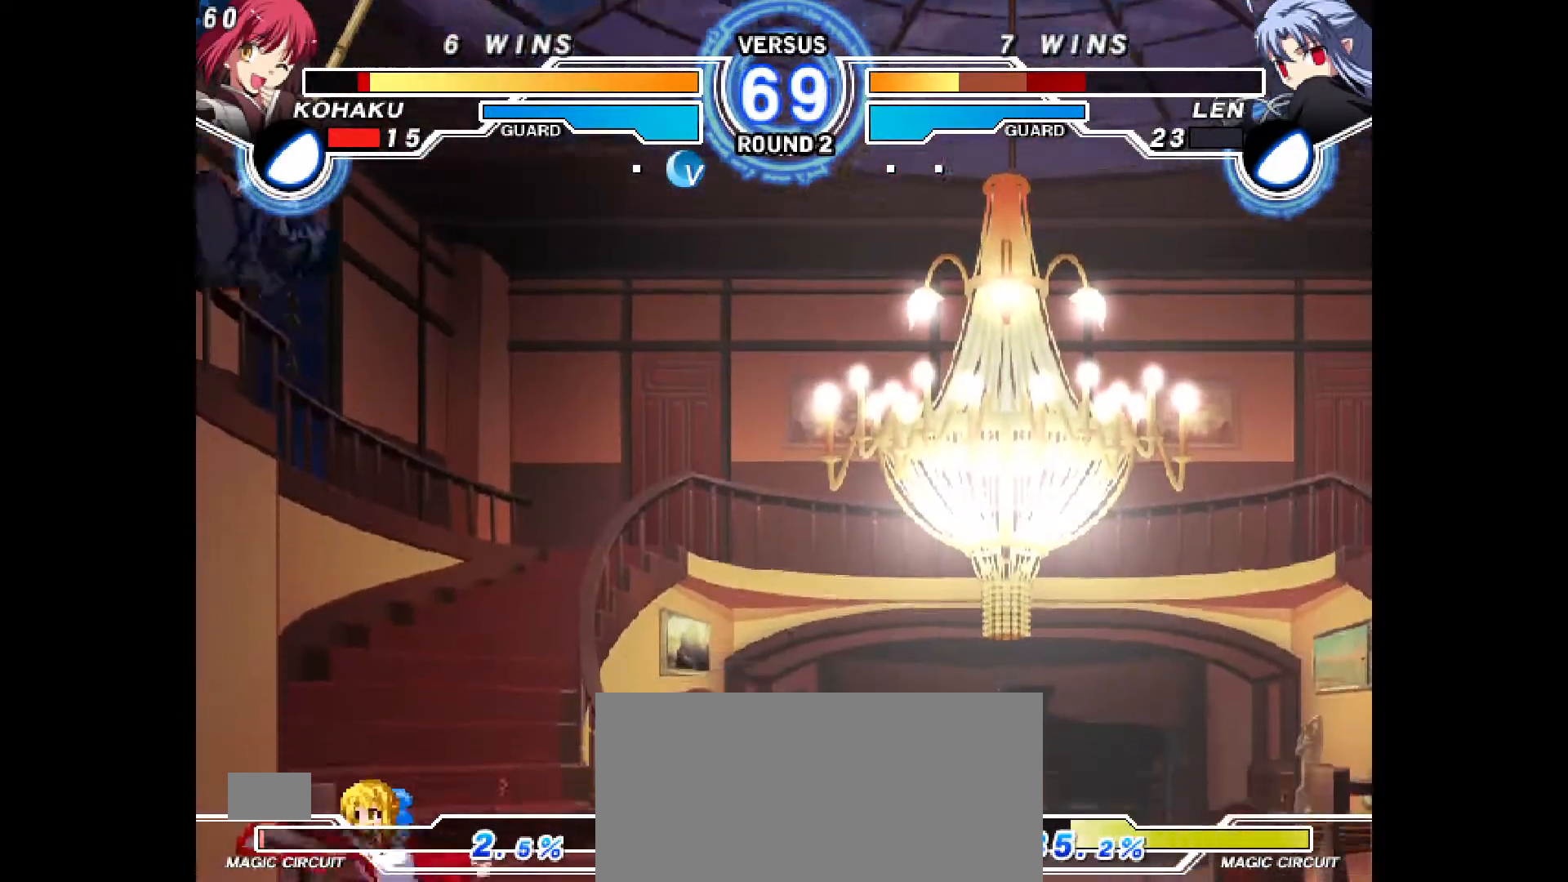
{"buttons": [], "events": [[33, "CROSS", "up"]]}
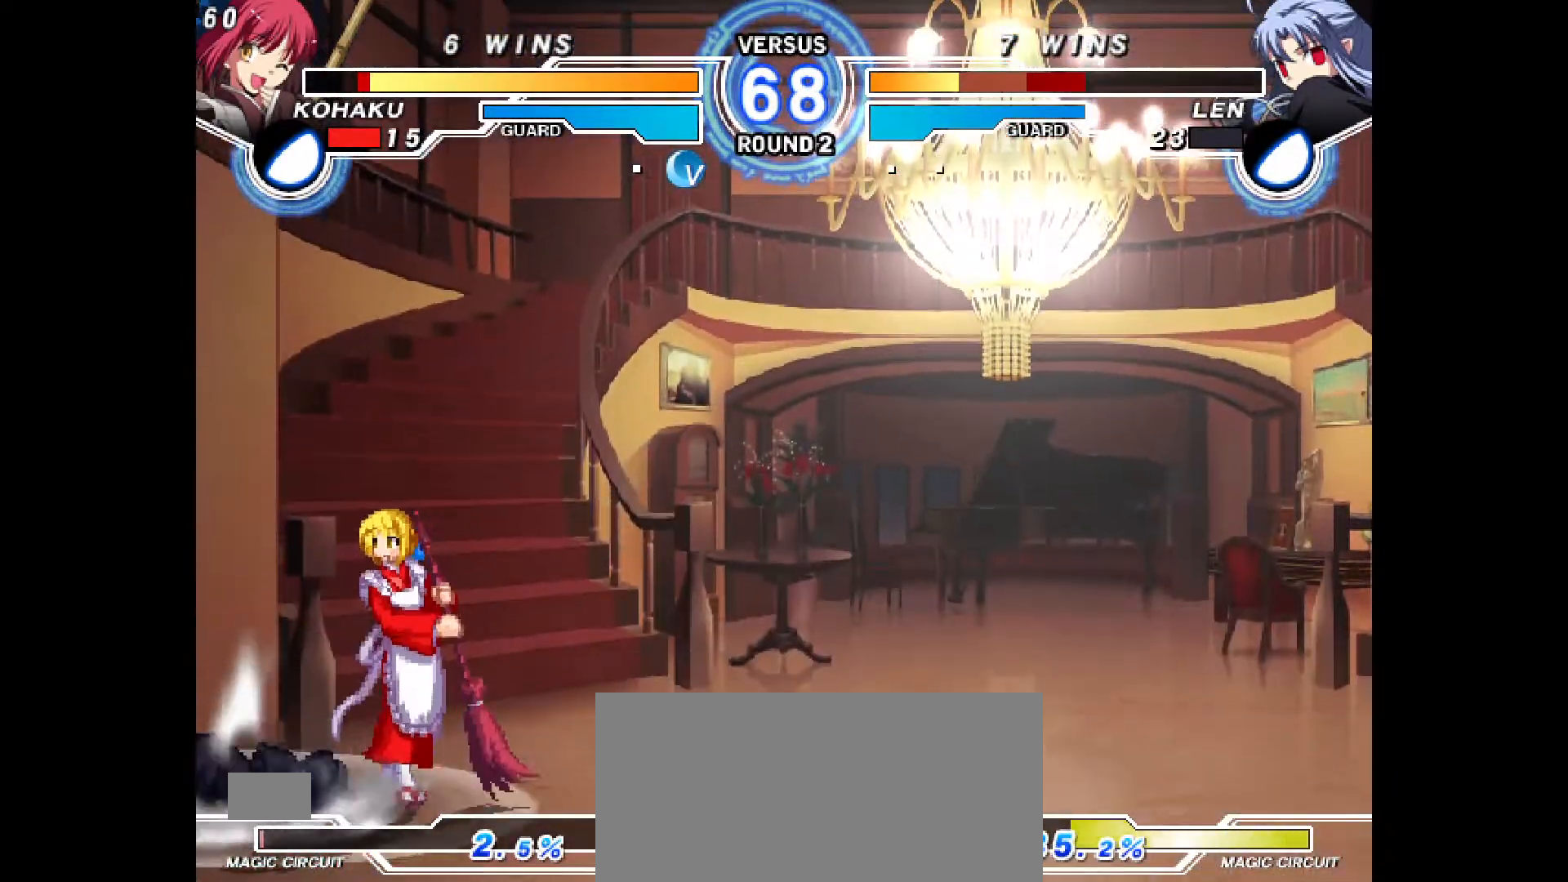
{"buttons": ["DPAD_LEFT"], "events": [[350, "DPAD_LEFT", "down"]]}
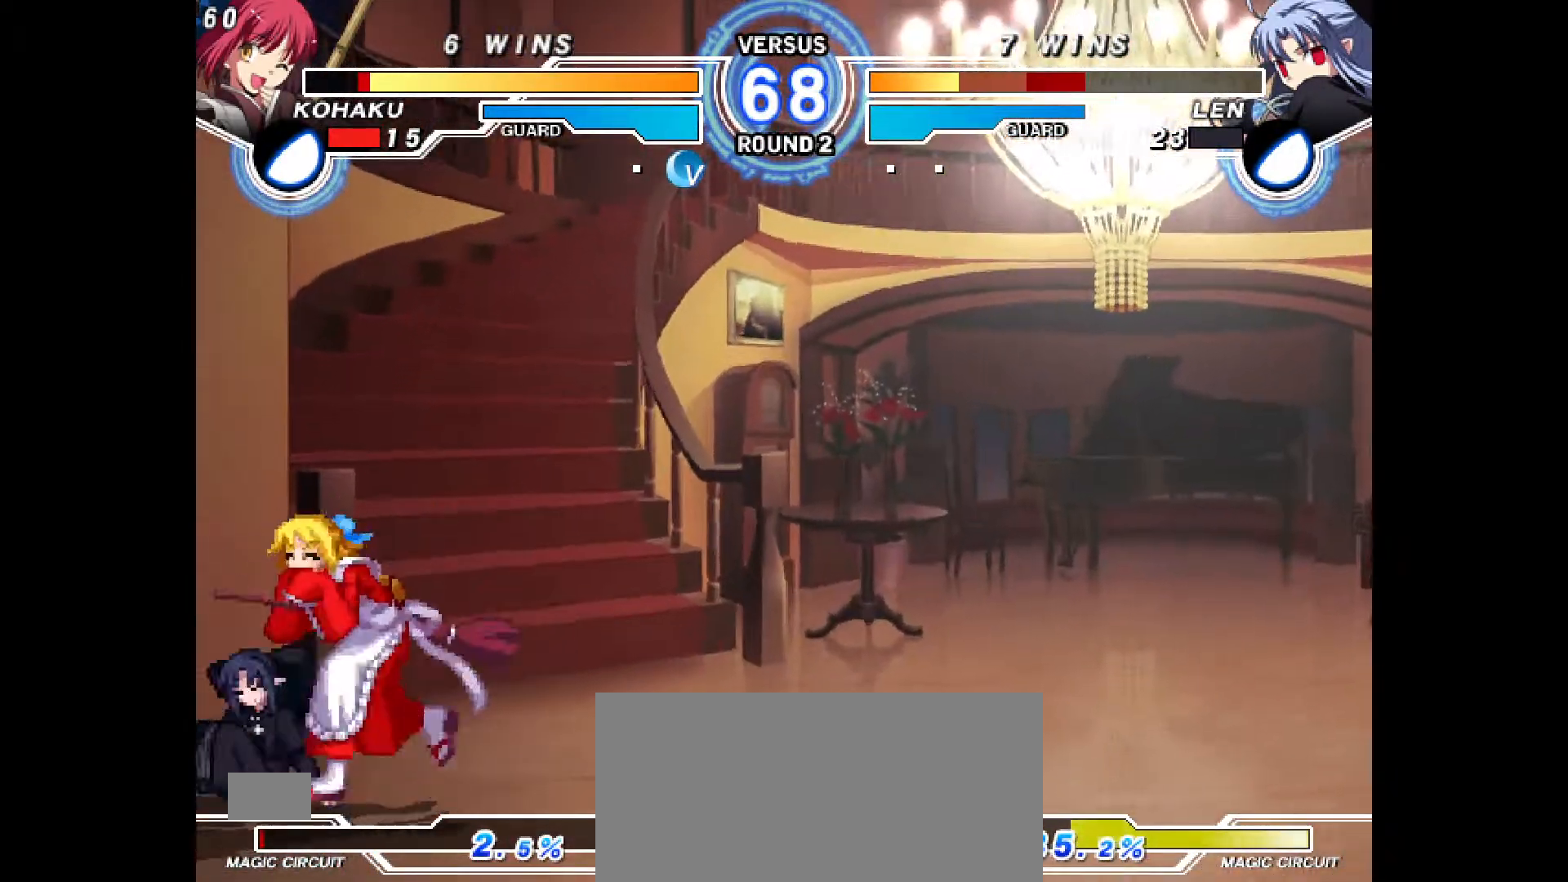
{"buttons": ["CROSS", "DPAD_LEFT"], "events": [[100, "CIRCLE", "down"], [167, "CIRCLE", "up"], [333, "CROSS", "down"], [400, "CROSS", "up"], [483, "CROSS", "down"]]}
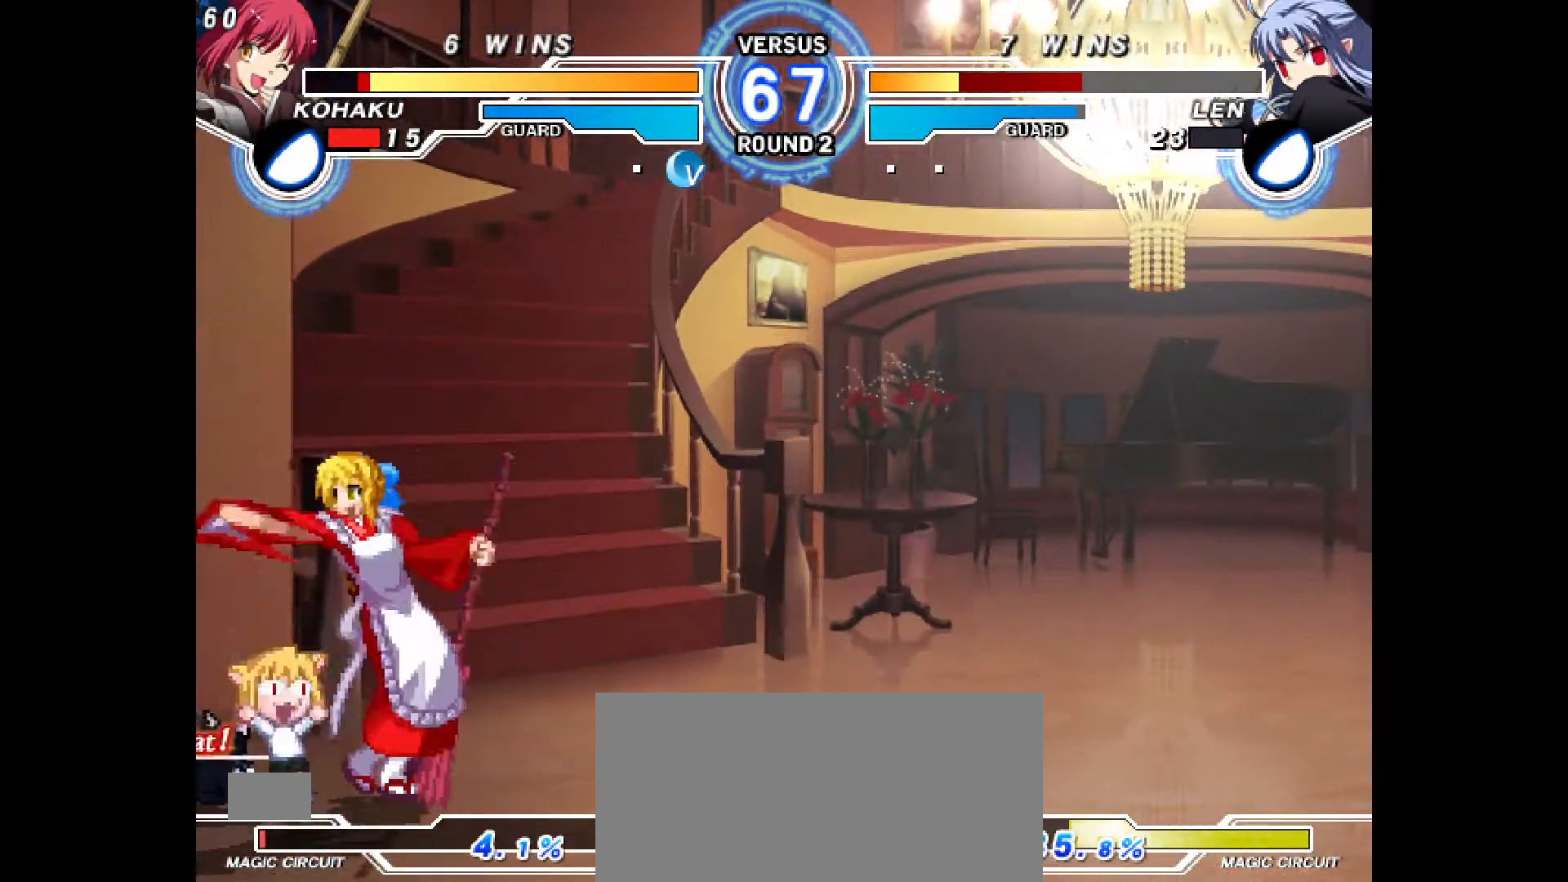
{"buttons": ["DPAD_DOWN"], "events": [[50, "CROSS", "up"], [233, "DPAD_LEFT", "up"], [383, "DPAD_UP", "down"], [417, "CIRCLE", "down"], [417, "DPAD_DOWN", "down"], [417, "DPAD_UP", "up"], [483, "CIRCLE", "up"]]}
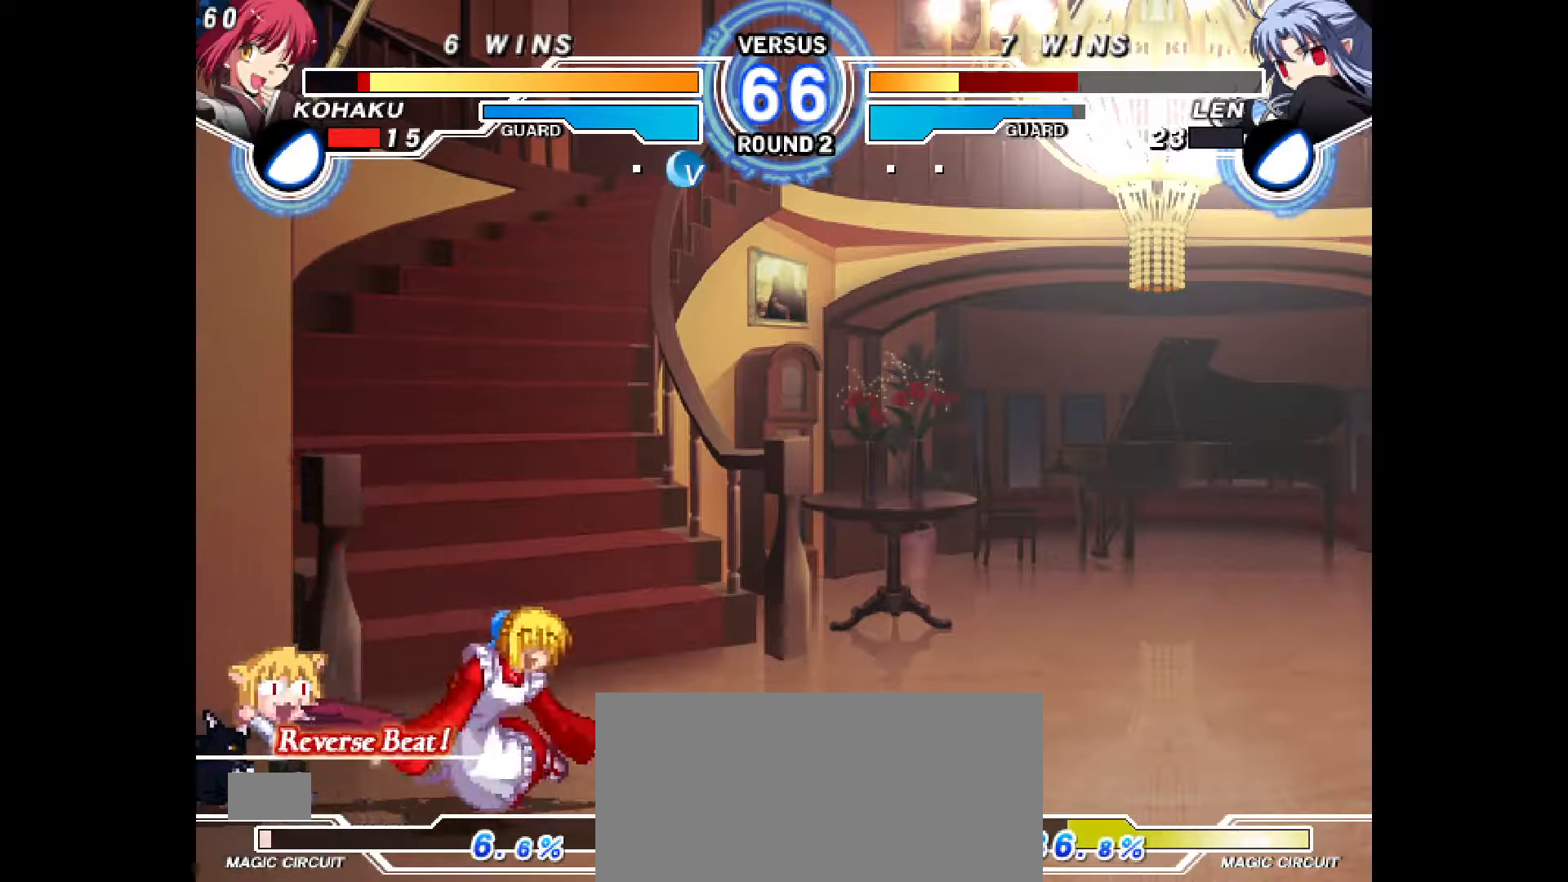
{"buttons": ["R2", "DPAD_DOWN"], "events": [[500, "R2", "down"]]}
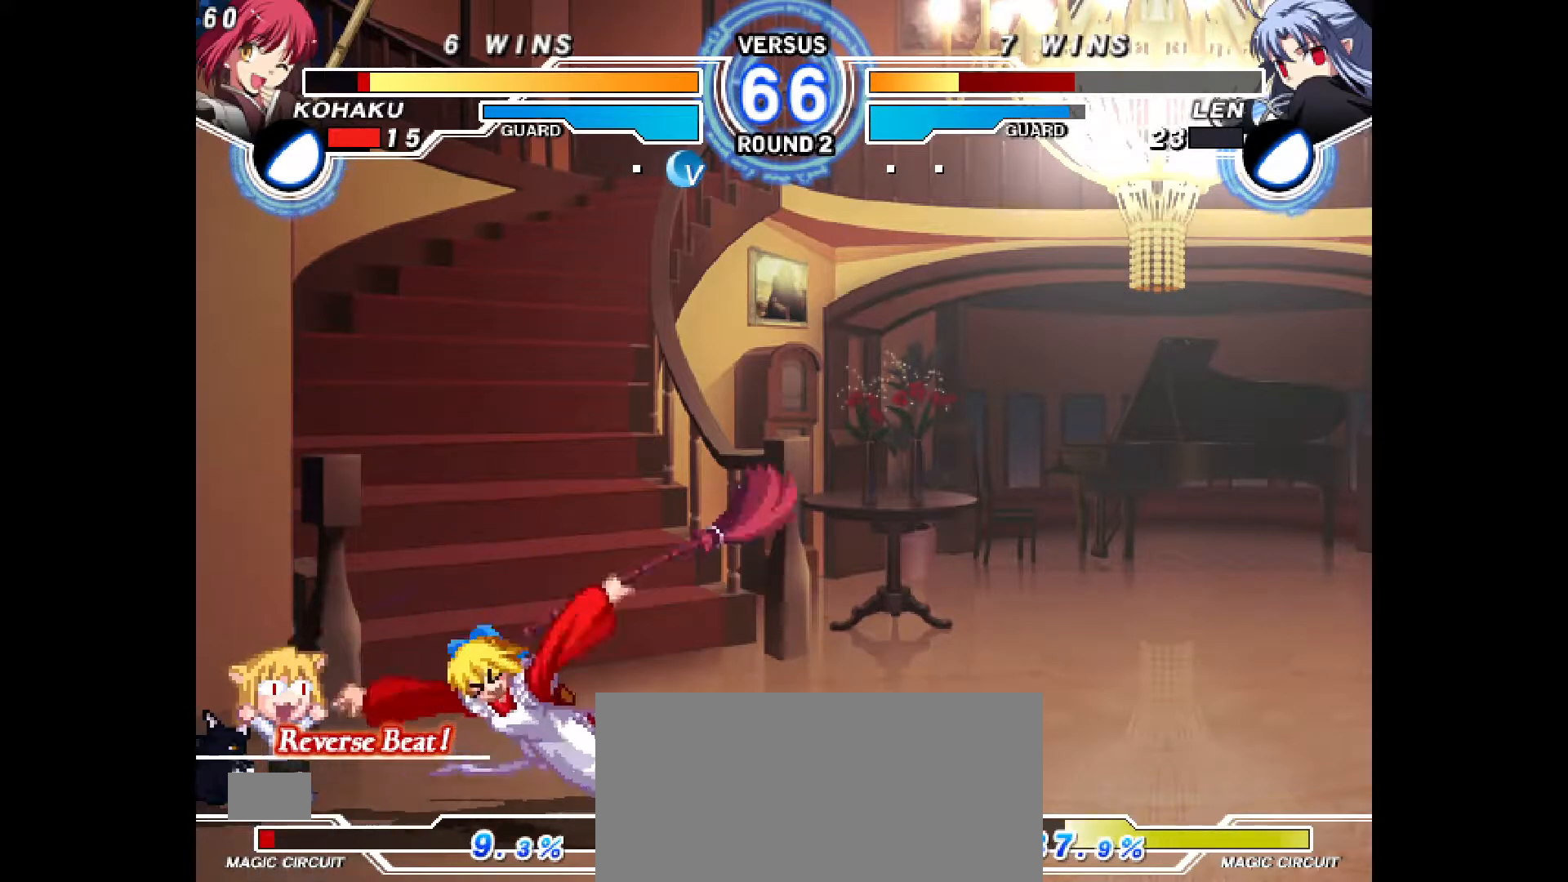
{"buttons": [], "events": [[33, "R2", "up"], [317, "CROSS", "down"], [417, "CROSS", "up"], [433, "DPAD_DOWN", "up"], [433, "TRIANGLE", "down"], [467, "TRIANGLE", "up"]]}
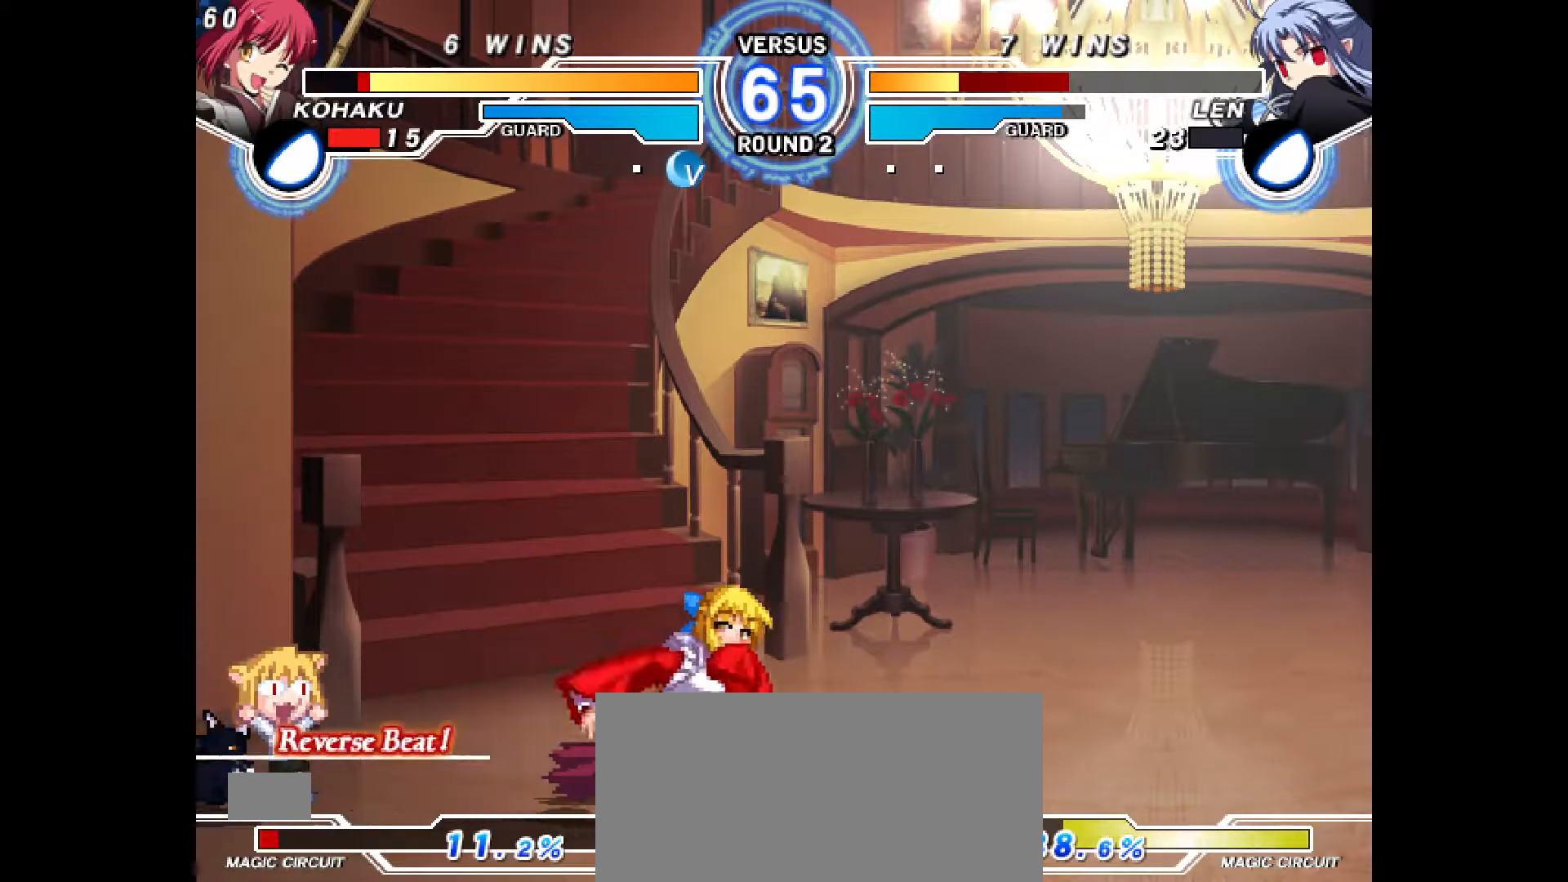
{"buttons": ["TRIANGLE", "DPAD_LEFT"], "events": [[33, "DPAD_RIGHT", "down"], [83, "SQUARE", "down"], [100, "SQUARE", "up"], [317, "DPAD_UP", "down"], [400, "DPAD_RIGHT", "up"], [417, "DPAD_LEFT", "down"], [433, "DPAD_UP", "up"], [467, "TRIANGLE", "down"]]}
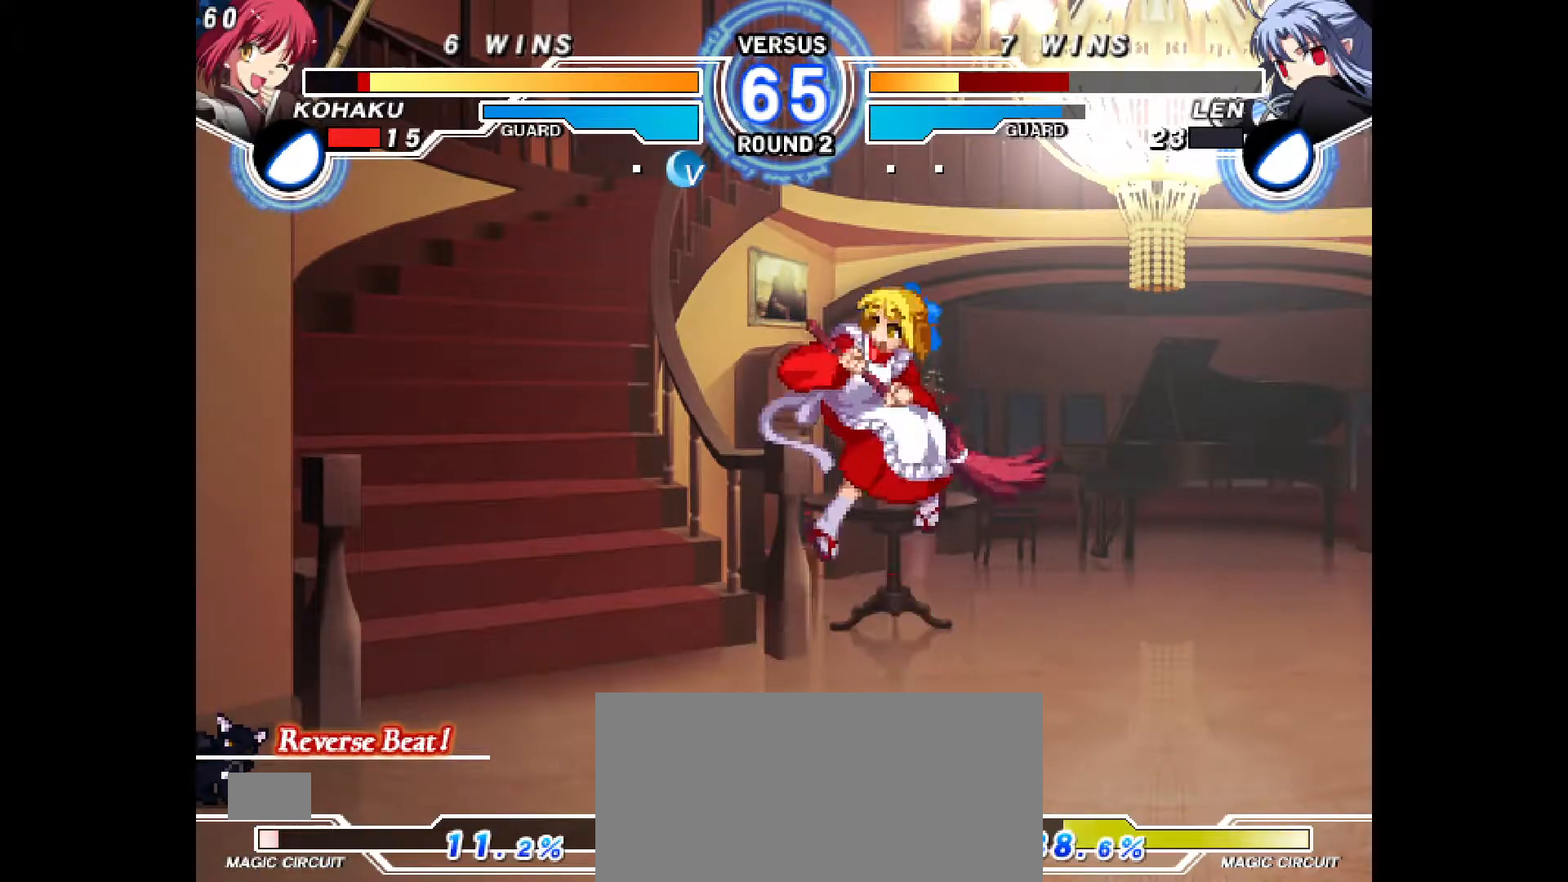
{"buttons": ["DPAD_RIGHT"], "events": [[17, "TRIANGLE", "up"], [83, "DPAD_LEFT", "up"], [167, "R2", "down"], [217, "R2", "up"], [317, "DPAD_RIGHT", "down"]]}
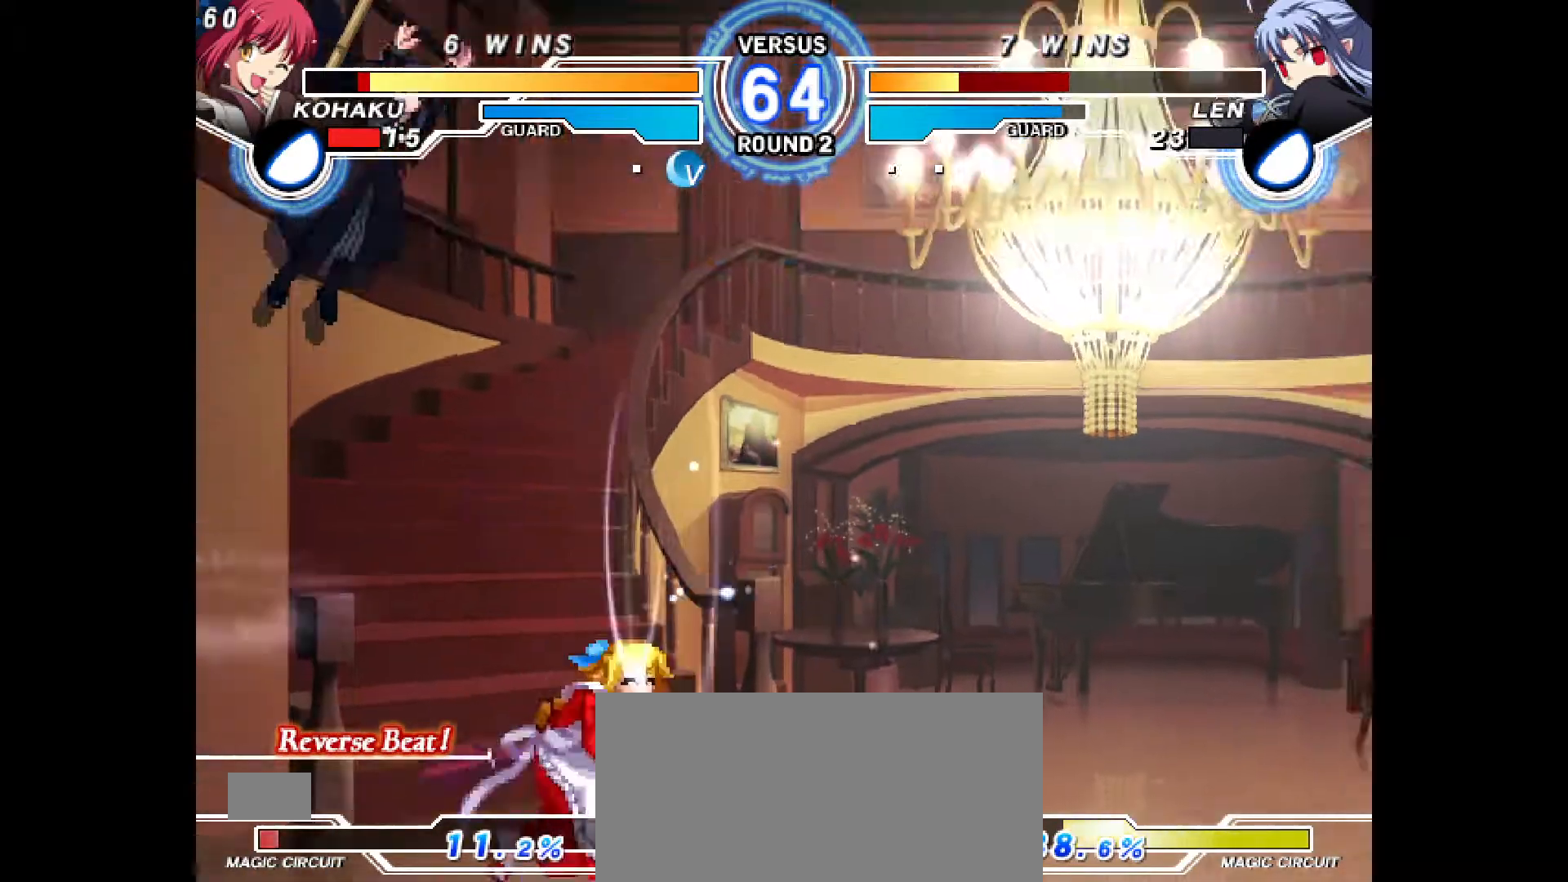
{"buttons": [], "events": [[50, "DPAD_UP", "down"], [167, "DPAD_UP", "up"], [250, "CROSS", "down"], [383, "CROSS", "up"], [383, "DPAD_RIGHT", "up"]]}